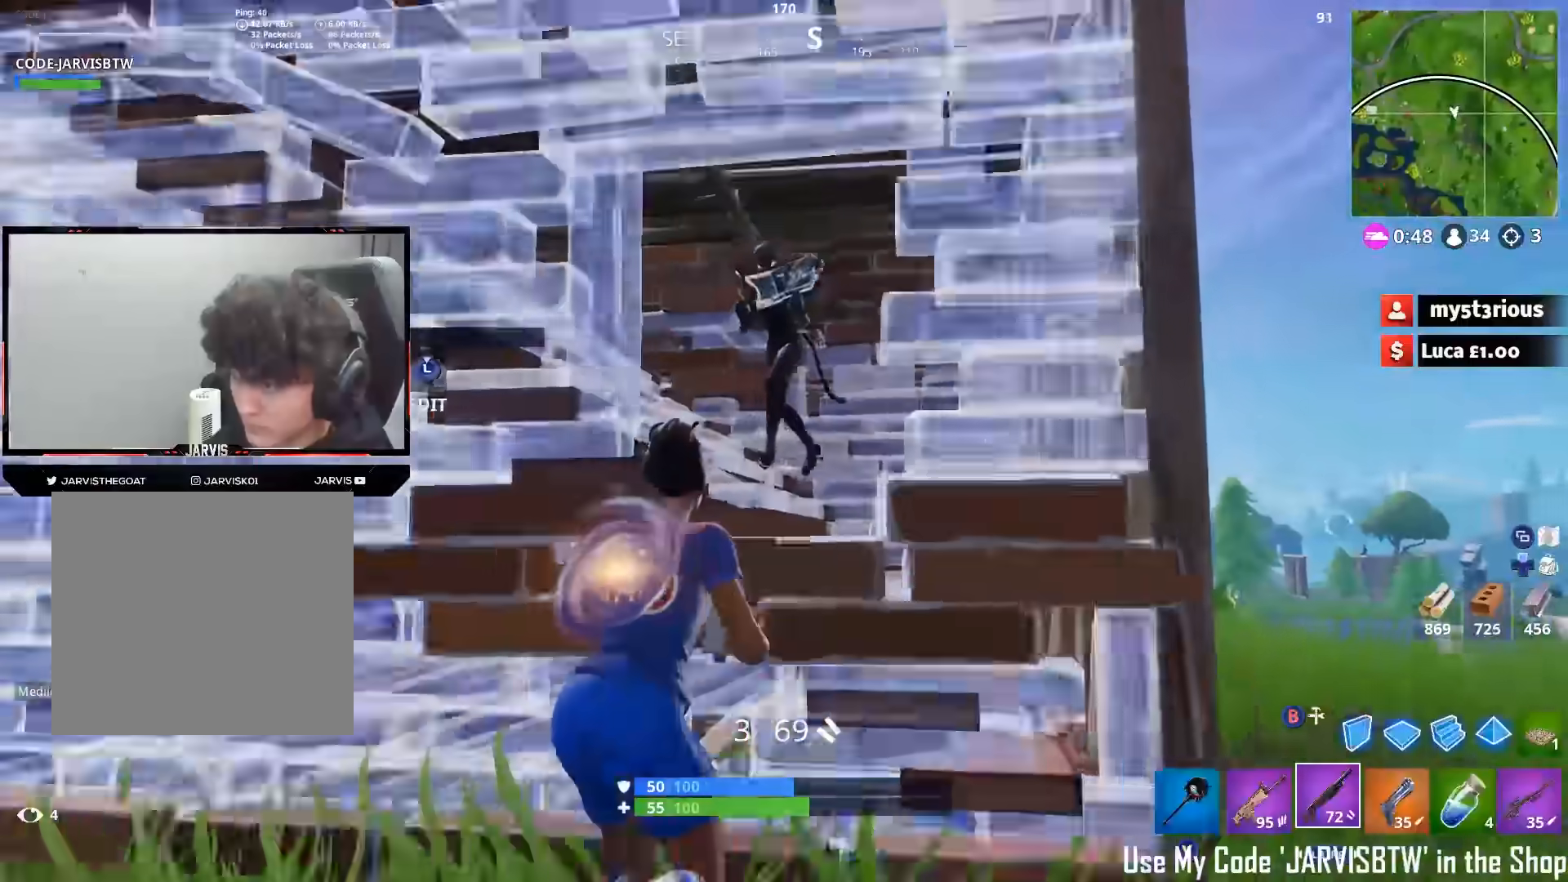
Gameplay with a controller (Xbox layout); each line is a JSON object with the inputs held at the frame after it. "events" lists button and stick changes between this image and that frame as [ms after this image, input, new state], when the widget could be followed in between.
{"buttons": [], "left_stick": "down", "right_stick": "down", "events": [[33, "left_stick", "left"], [117, "R2", "down"], [183, "L2", "up"], [200, "right_stick", "down"], [217, "R2", "up"], [450, "left_stick", "down"]]}
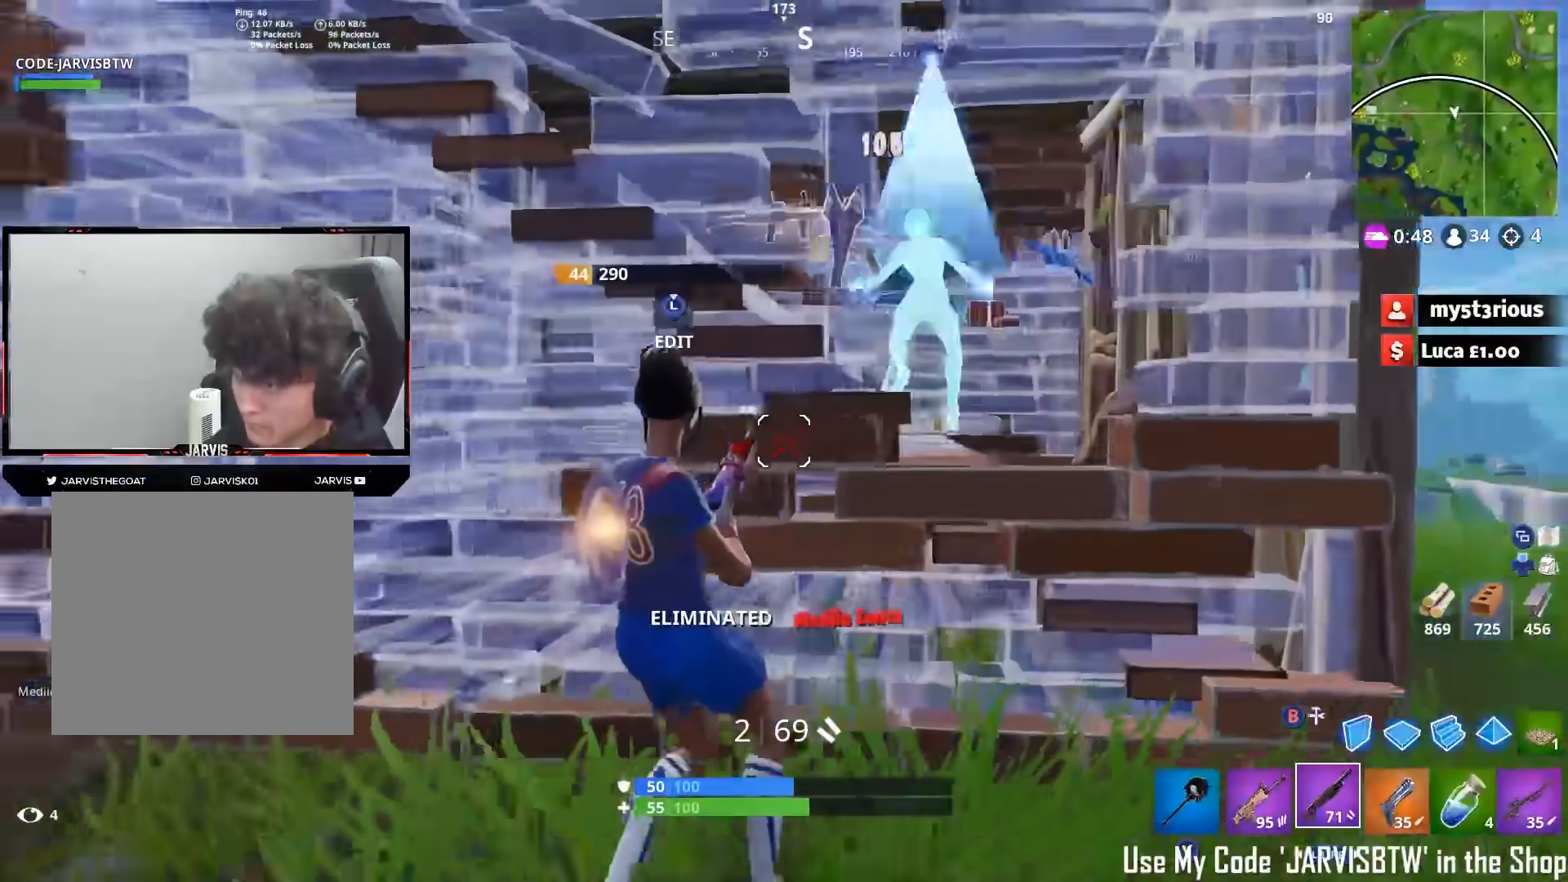
{"buttons": [], "left_stick": "up-right", "right_stick": "up", "events": [[50, "right_stick", "up-right"], [100, "L3", "down"], [133, "R2", "down"], [150, "right_stick", "down-right"], [200, "right_stick", "down-left"], [250, "L3", "up"], [267, "right_stick", "center"], [317, "left_stick", "right"], [317, "right_stick", "up-right"], [333, "B", "down"], [383, "B", "up"], [400, "R2", "up"], [400, "right_stick", "up"], [483, "left_stick", "up-right"]]}
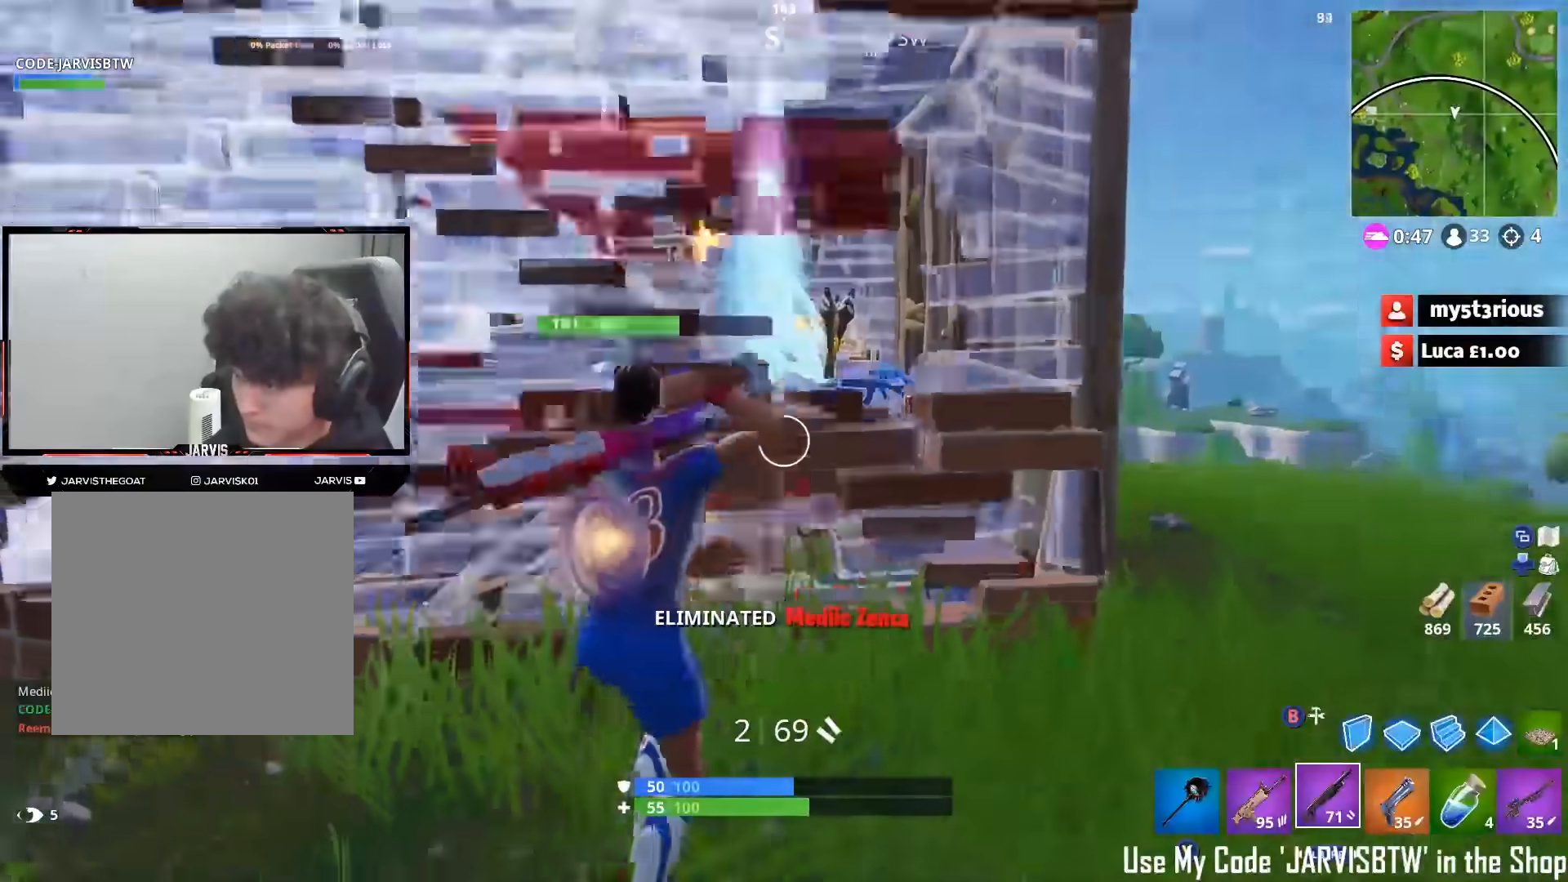
{"buttons": [], "left_stick": "up-right", "right_stick": "center", "events": [[50, "right_stick", "up-left"], [200, "right_stick", "center"], [233, "L3", "down"], [250, "right_stick", "down"], [267, "A", "down"], [350, "A", "up"], [350, "L3", "up"], [400, "right_stick", "center"]]}
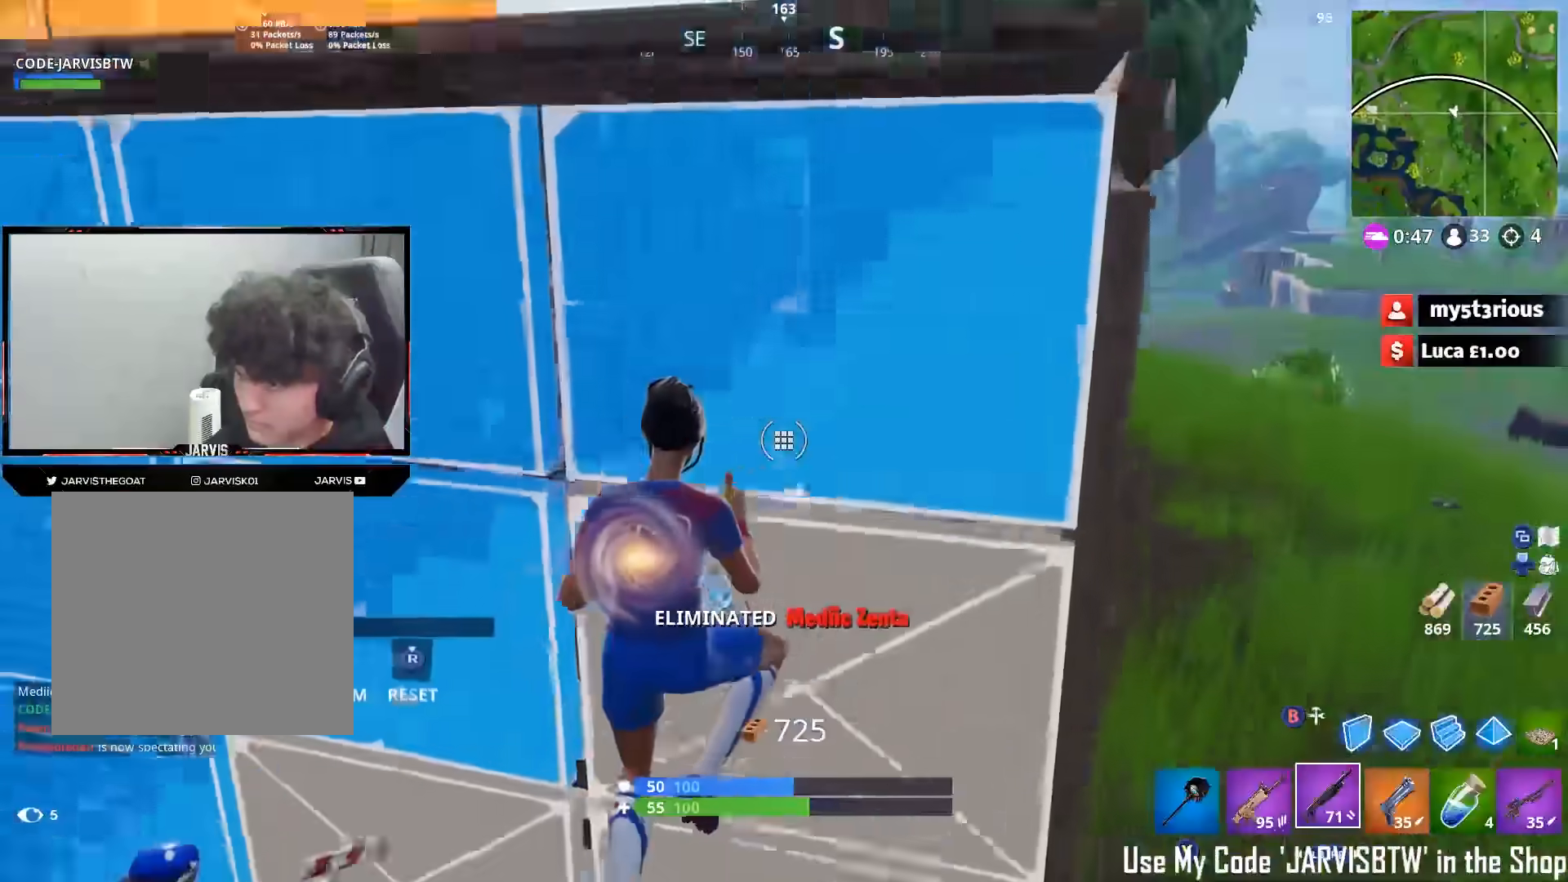
{"buttons": [], "left_stick": "up-left", "right_stick": "up-left", "events": [[17, "right_stick", "down-left"], [250, "left_stick", "up"], [333, "right_stick", "up-left"], [350, "left_stick", "up-left"]]}
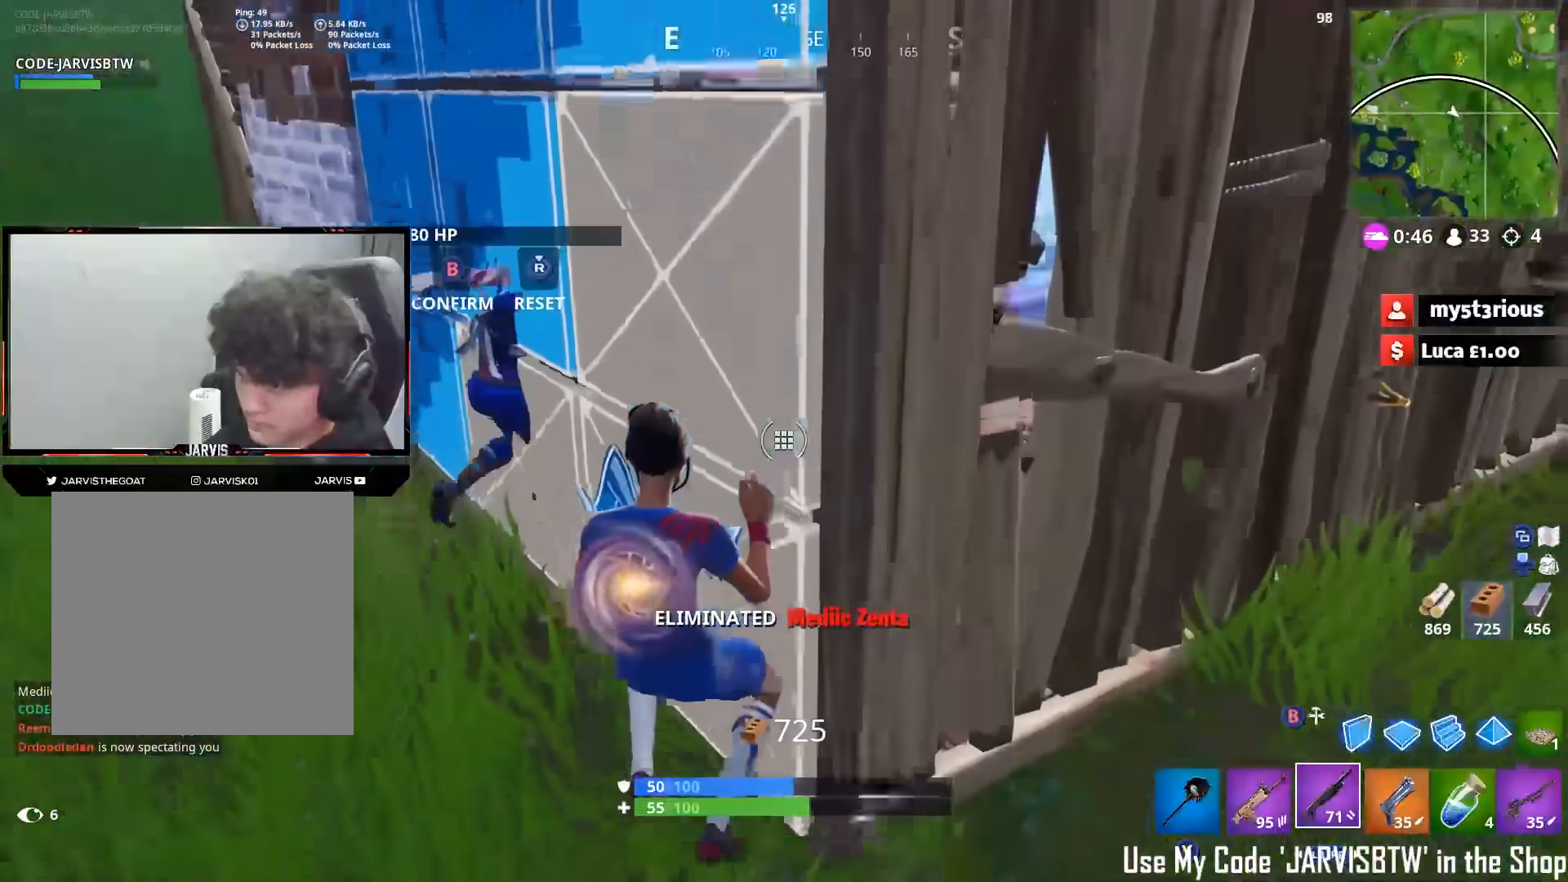
{"buttons": [], "left_stick": "up-right", "right_stick": "down-right", "events": [[33, "left_stick", "up"], [117, "right_stick", "up-right"], [217, "left_stick", "up-right"], [500, "right_stick", "down-right"]]}
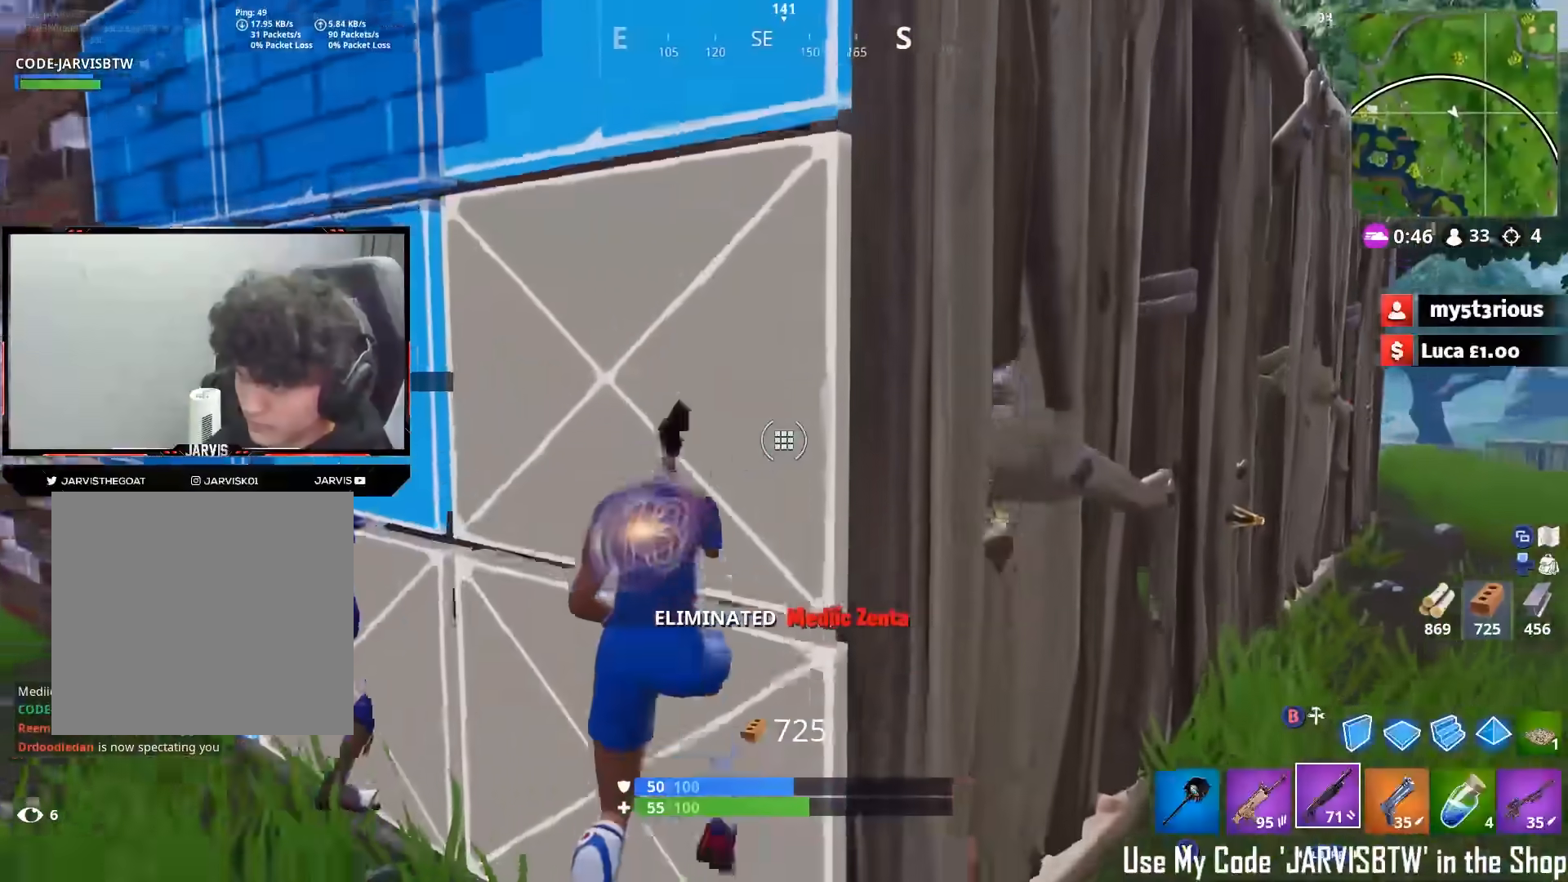
{"buttons": [], "left_stick": "up-right", "right_stick": "down", "events": [[200, "R3", "down"], [250, "B", "down"], [283, "R3", "up"], [300, "right_stick", "down"], [333, "B", "up"]]}
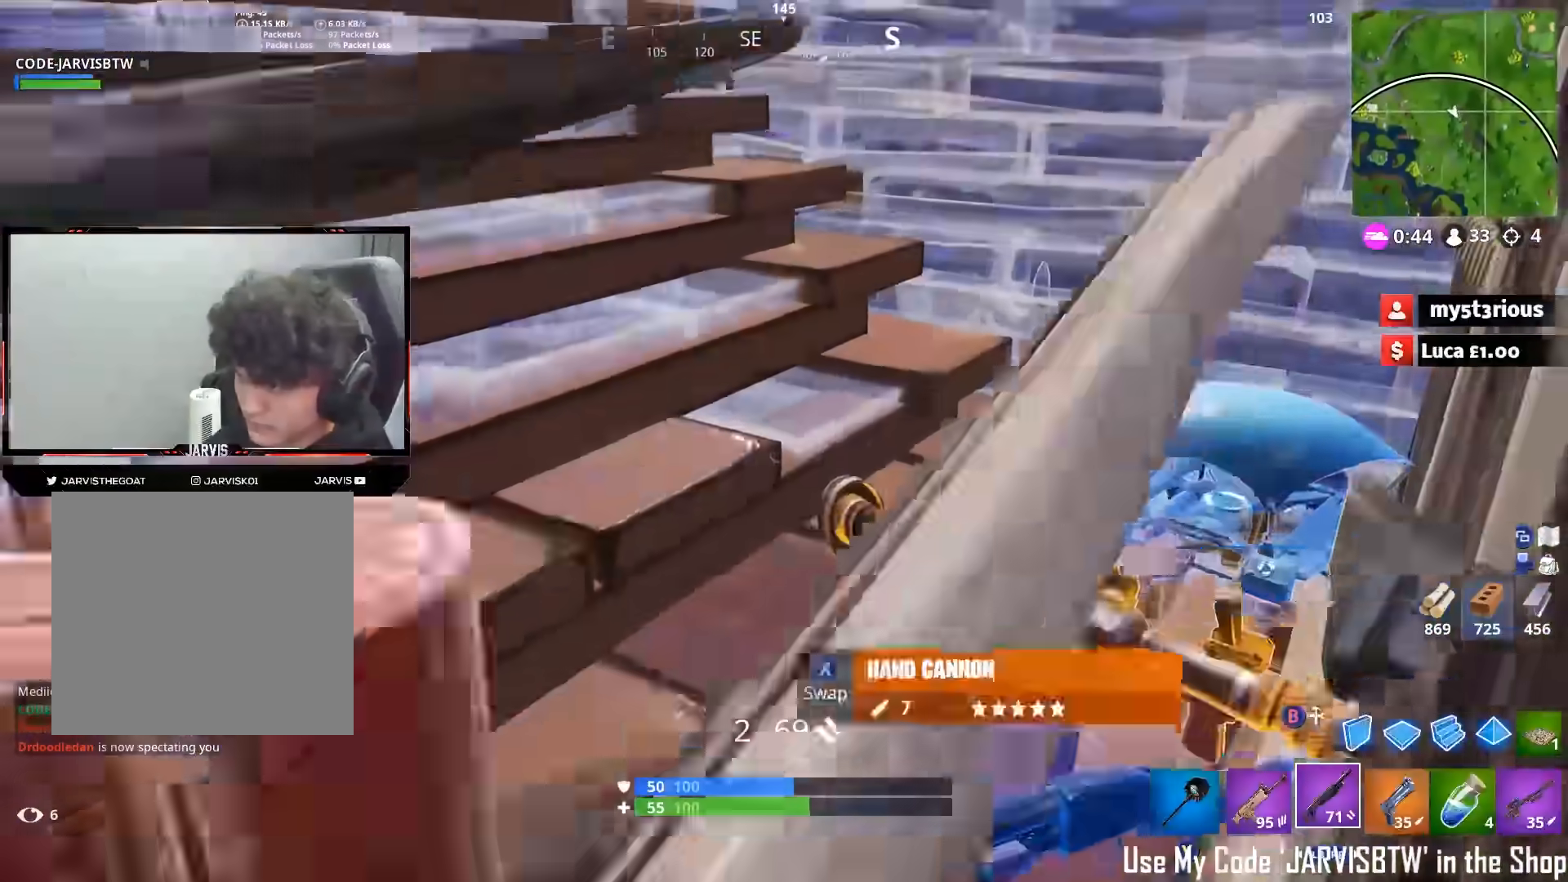
{"buttons": [], "left_stick": "up-left", "right_stick": "up-left", "events": [[83, "right_stick", "down-right"], [333, "right_stick", "down-left"], [450, "right_stick", "up-left"], [483, "left_stick", "up-left"]]}
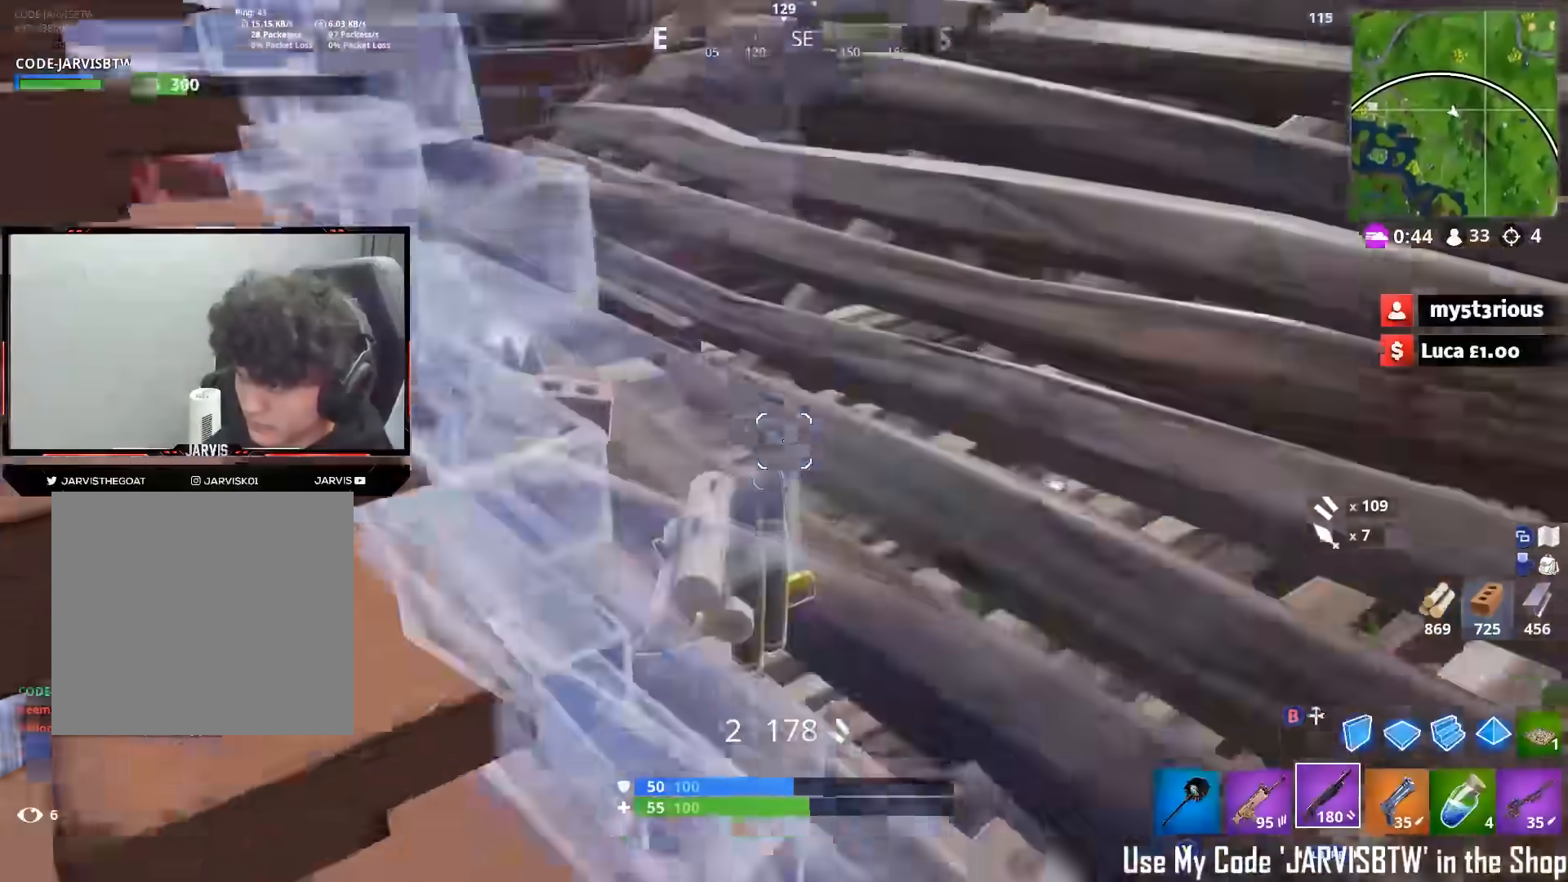
{"buttons": ["R2", "R3"], "left_stick": "down", "right_stick": "right", "events": [[33, "Y", "down"], [83, "left_stick", "left"], [100, "Y", "up"], [233, "right_stick", "up-right"], [300, "right_stick", "right"], [333, "left_stick", "center"], [383, "R2", "down"], [417, "left_stick", "down"], [500, "R3", "down"]]}
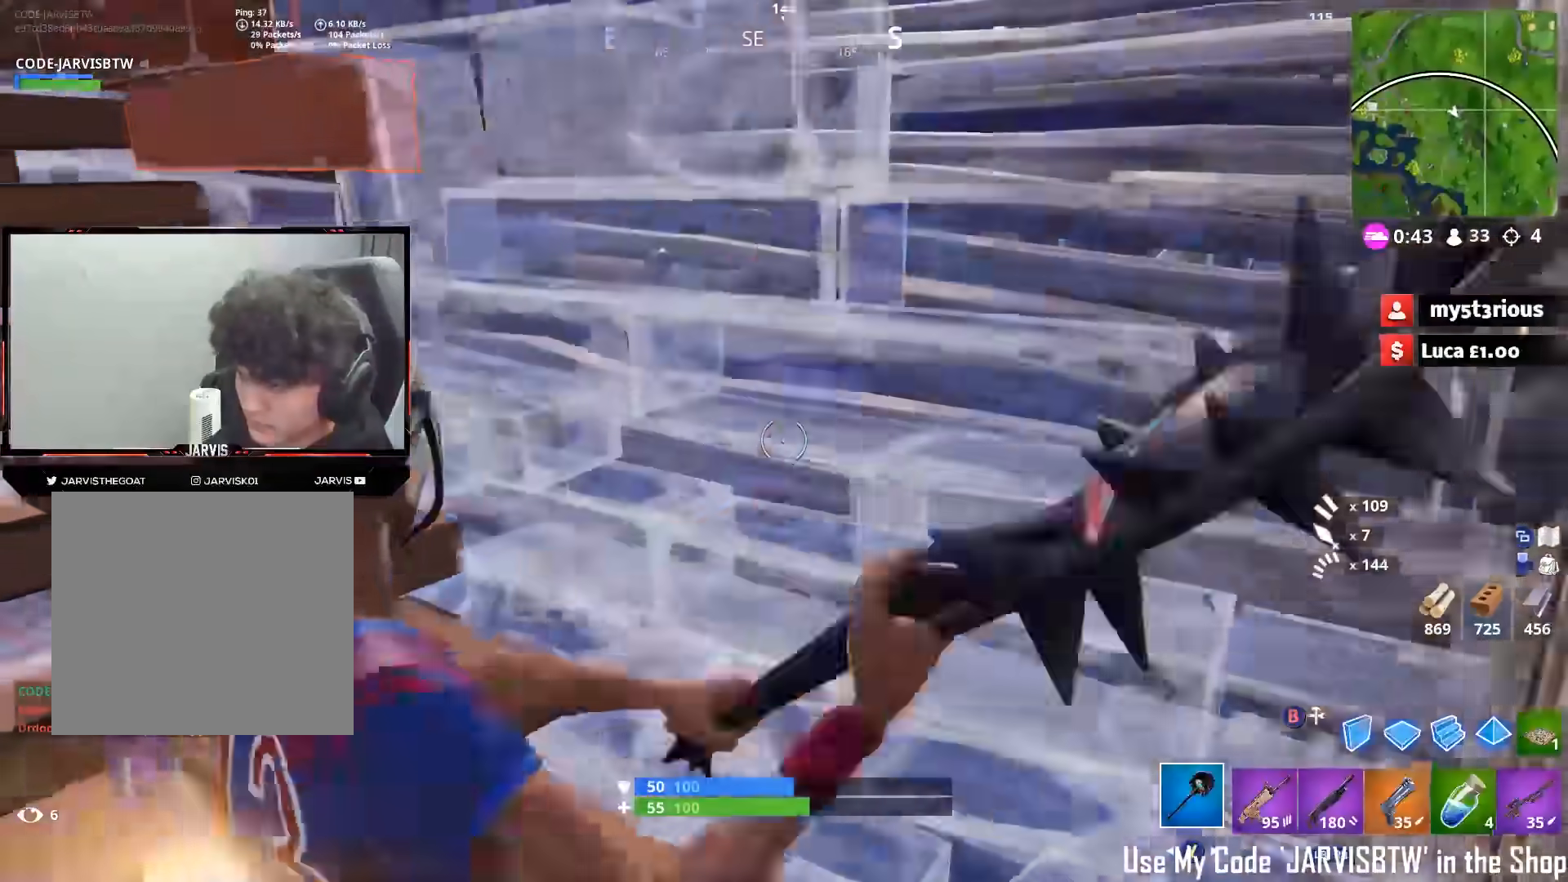
{"buttons": ["R2"], "left_stick": "up-right", "right_stick": "up-left", "events": [[50, "left_stick", "center"], [67, "R3", "up"], [117, "left_stick", "up-left"], [133, "R3", "down"], [150, "right_stick", "center"], [200, "R3", "up"], [267, "left_stick", "up"], [367, "right_stick", "up-left"], [383, "left_stick", "up-right"]]}
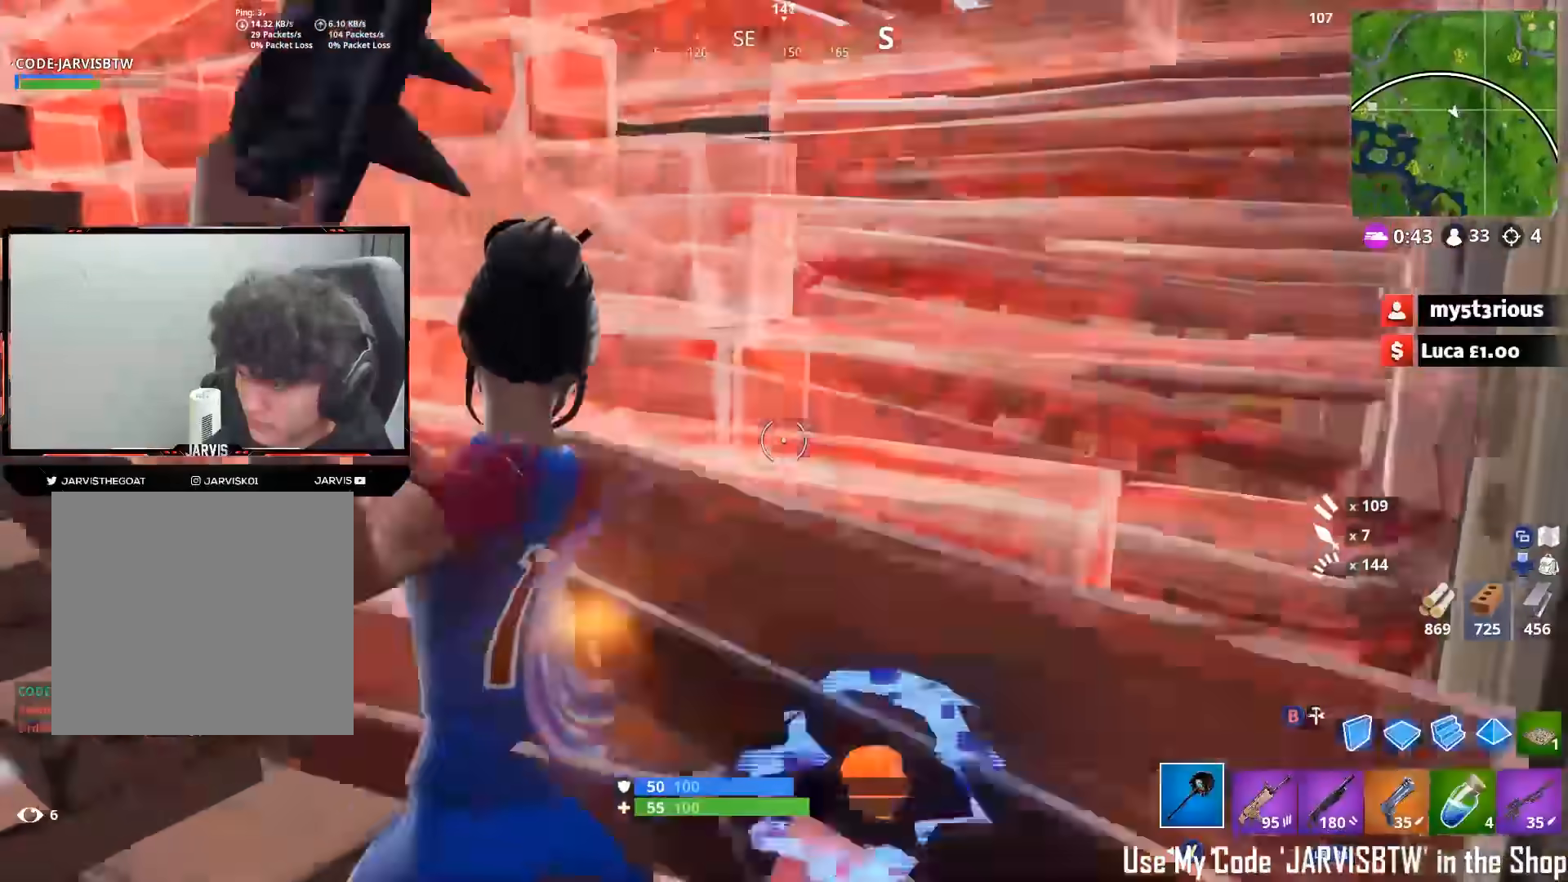
{"buttons": [], "left_stick": "up-right", "right_stick": "down-left", "events": [[267, "Y", "down"], [283, "right_stick", "down-left"], [317, "Y", "up"], [433, "R2", "up"]]}
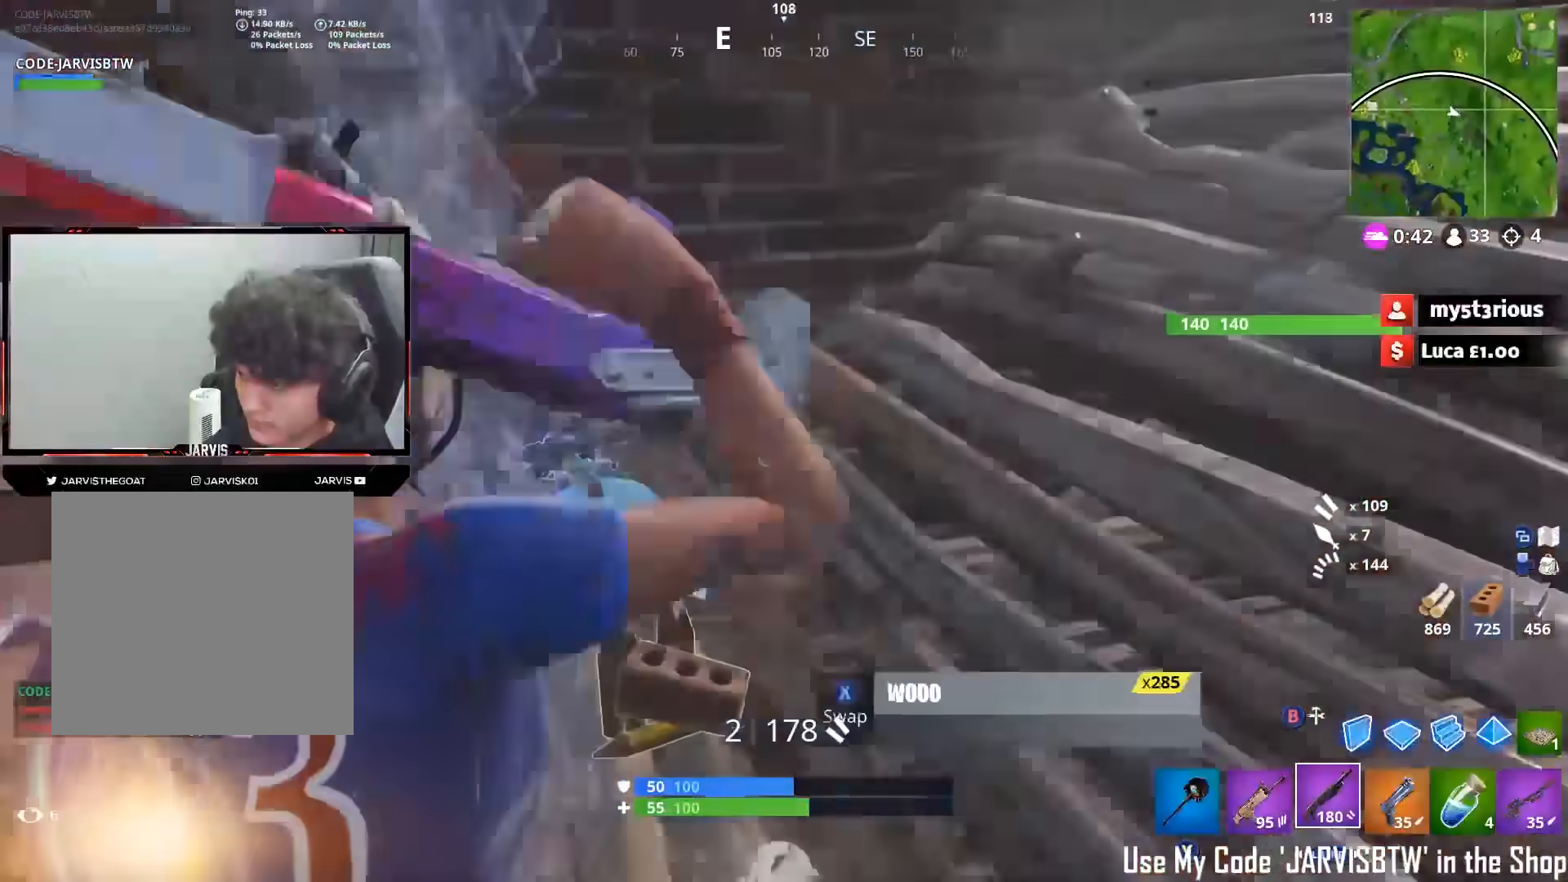
{"buttons": [], "left_stick": "up", "right_stick": "down-left", "events": [[50, "R3", "down"], [133, "R3", "up"], [200, "left_stick", "up-left"], [383, "left_stick", "up"]]}
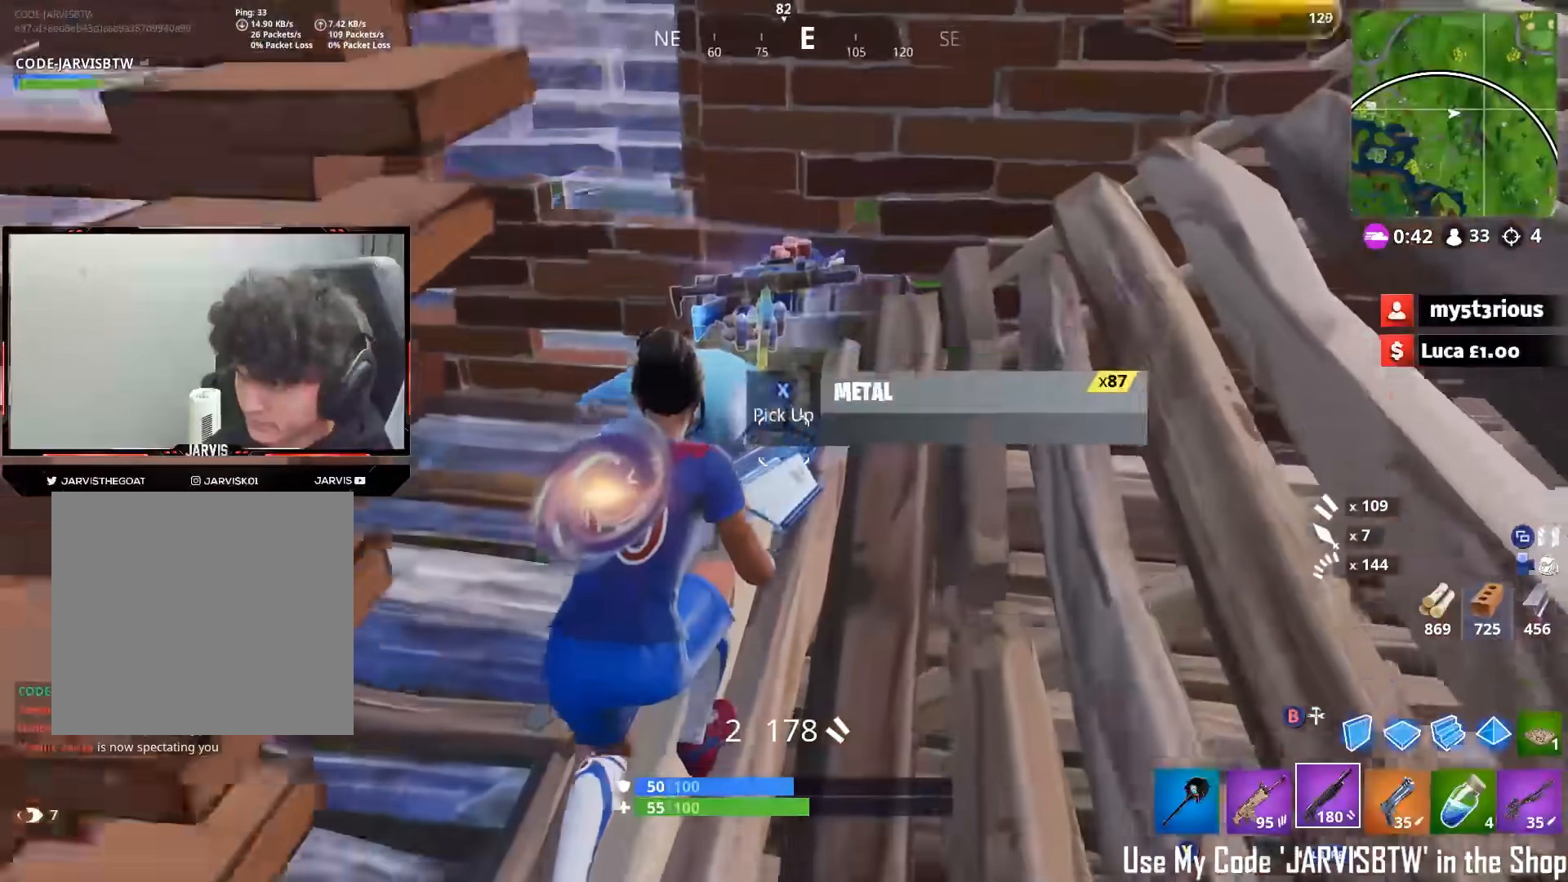
{"buttons": [], "left_stick": "down-left", "right_stick": "left", "events": [[33, "R3", "down"], [100, "R3", "up"], [217, "right_stick", "left"], [283, "left_stick", "right"], [367, "R3", "down"], [417, "R3", "up"], [500, "left_stick", "down-left"]]}
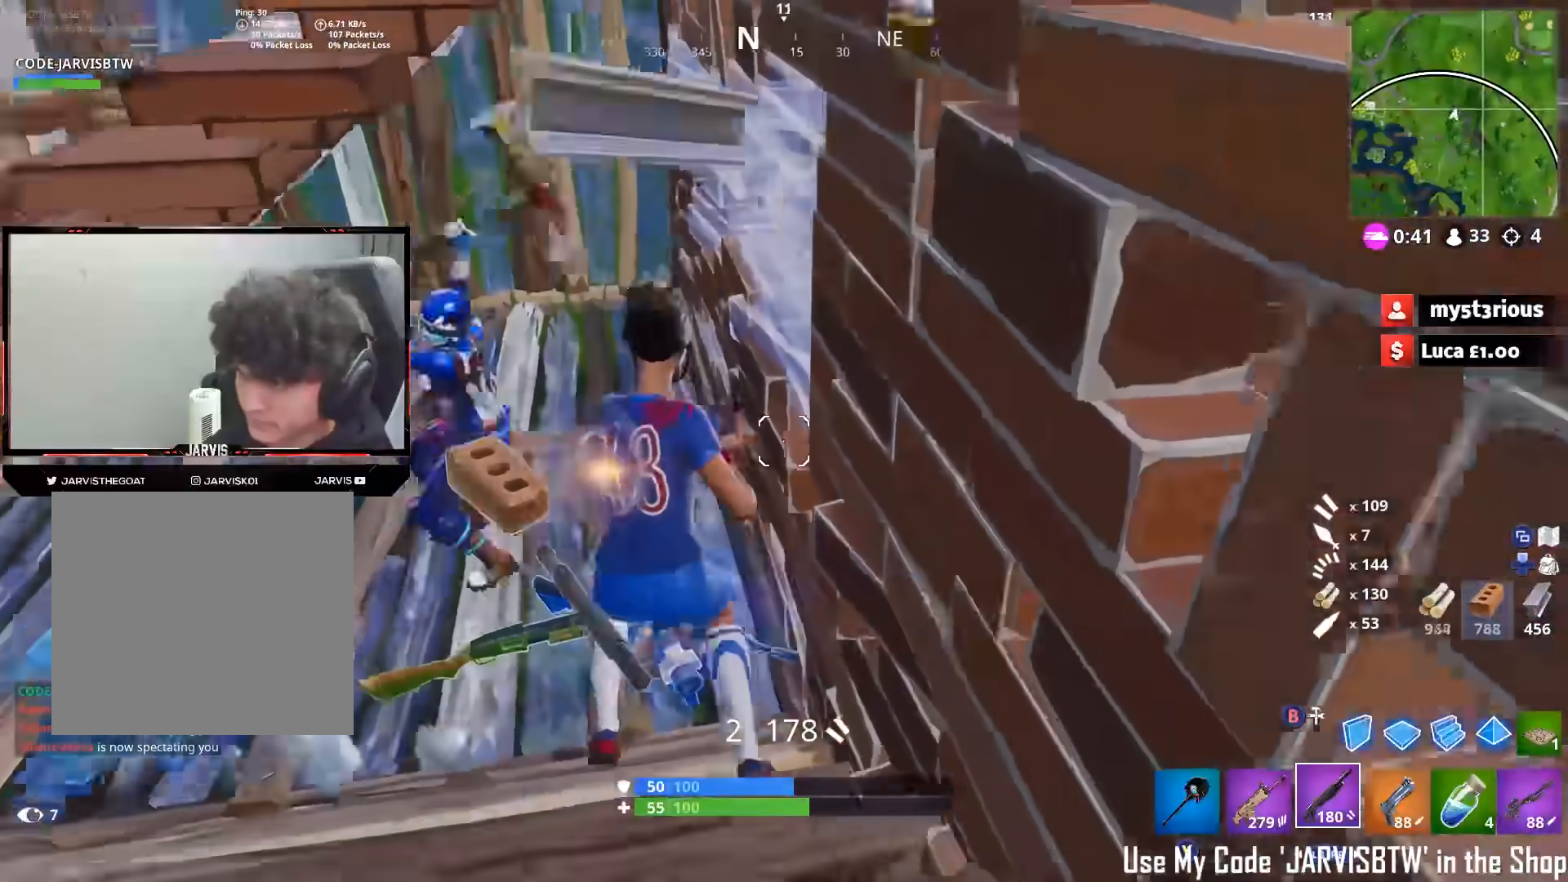
{"buttons": [], "left_stick": "down-left", "right_stick": "up-left", "events": [[17, "right_stick", "up-left"]]}
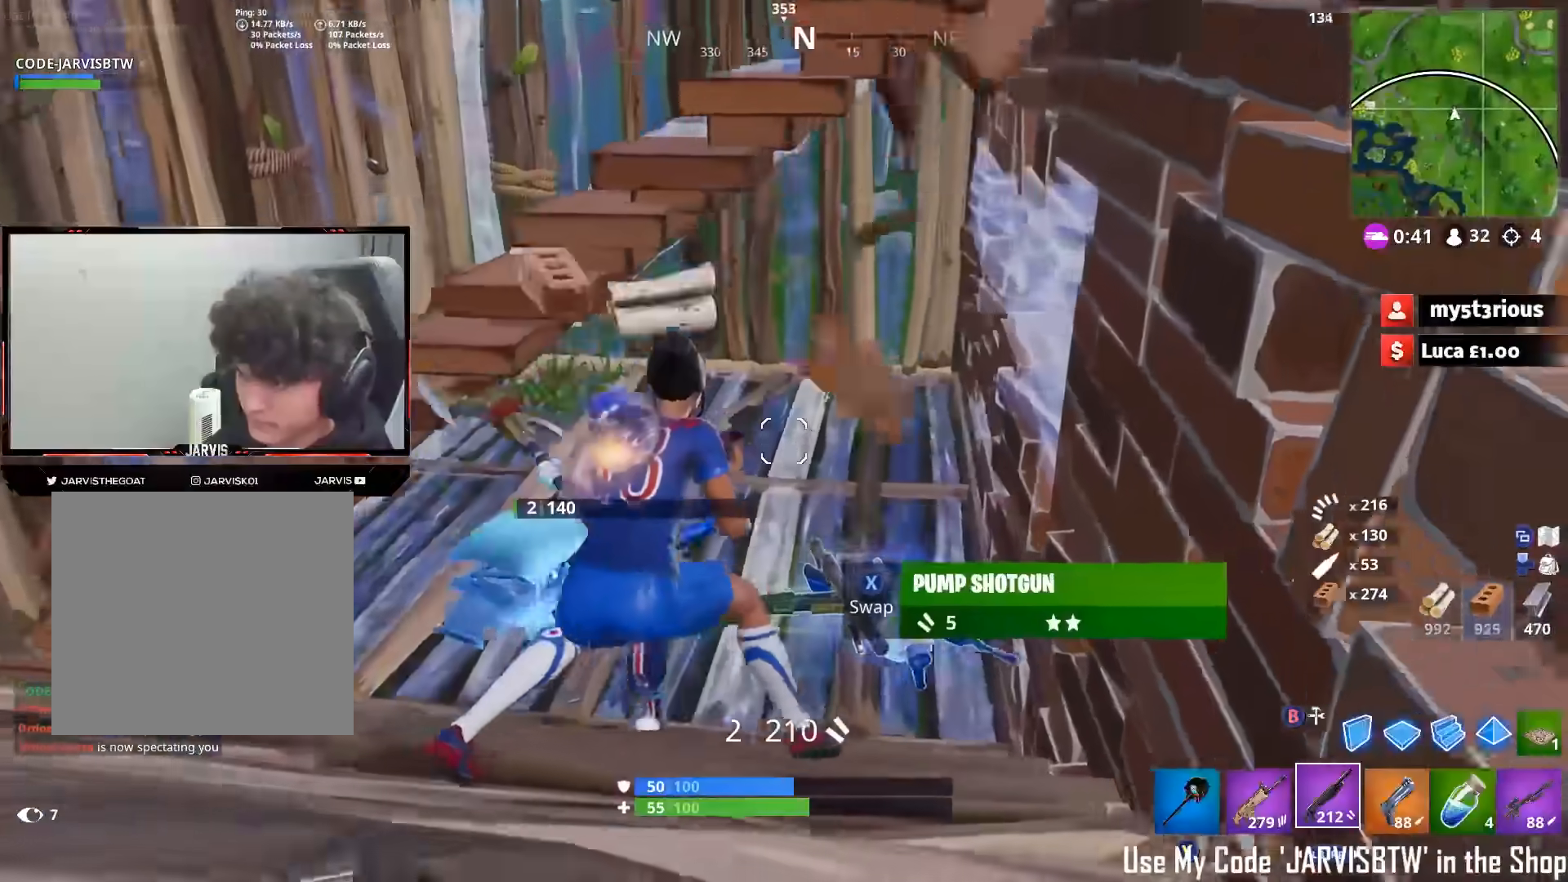
{"buttons": ["Y"], "left_stick": "left", "right_stick": "down-left", "events": [[117, "right_stick", "center"], [200, "right_stick", "down"], [333, "left_stick", "left"], [433, "right_stick", "down-left"], [483, "Y", "down"]]}
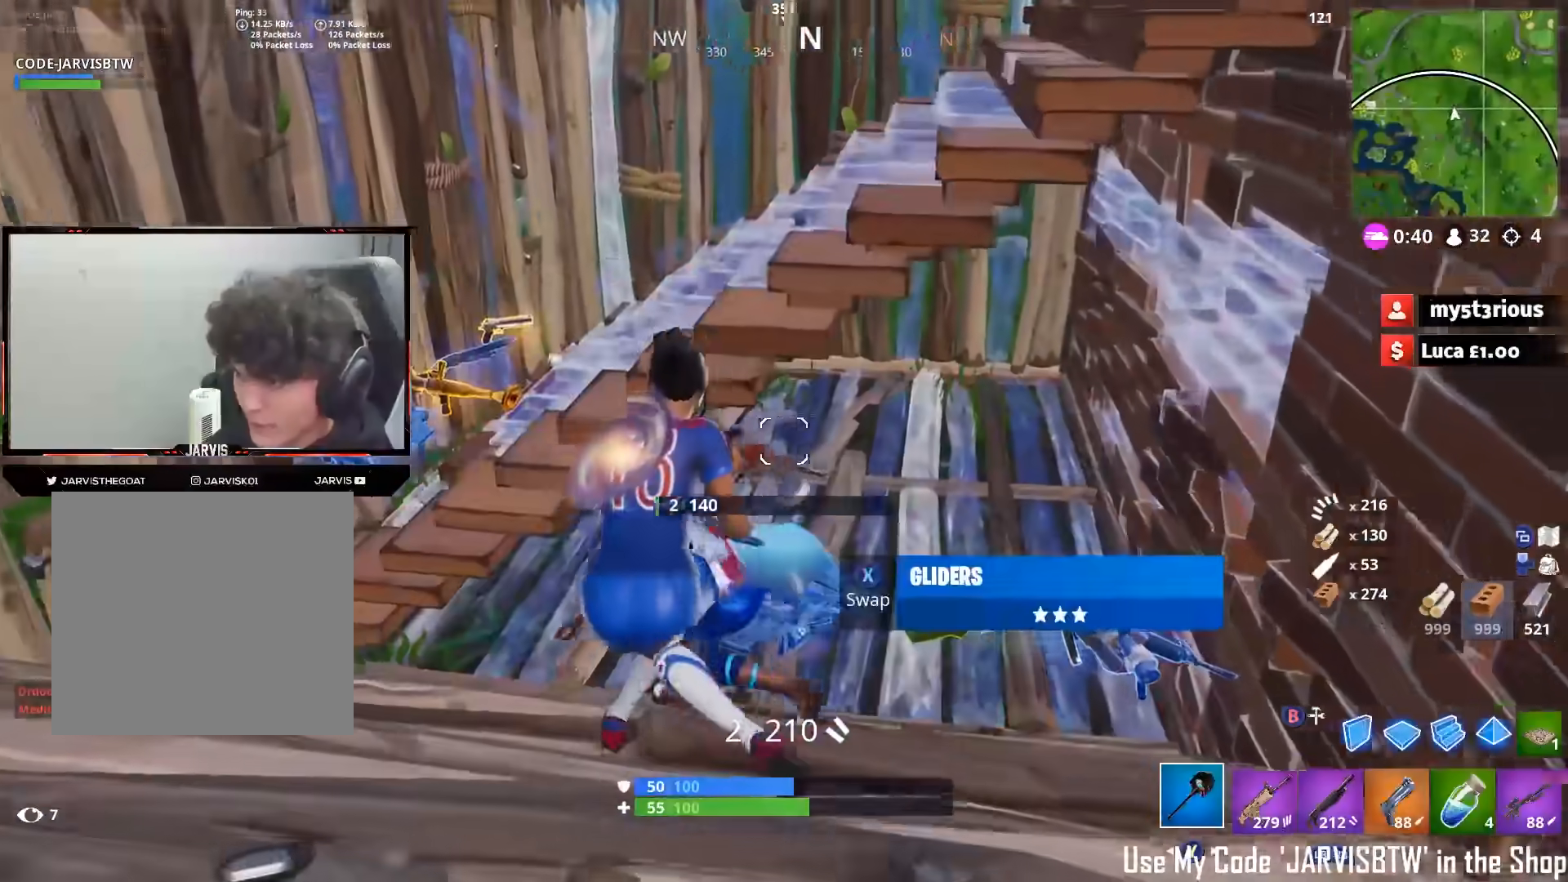
{"buttons": [], "left_stick": "up-right", "right_stick": "center", "events": [[33, "Y", "up"], [100, "right_stick", "center"], [250, "left_stick", "up-right"], [317, "R3", "down"], [400, "R3", "up"]]}
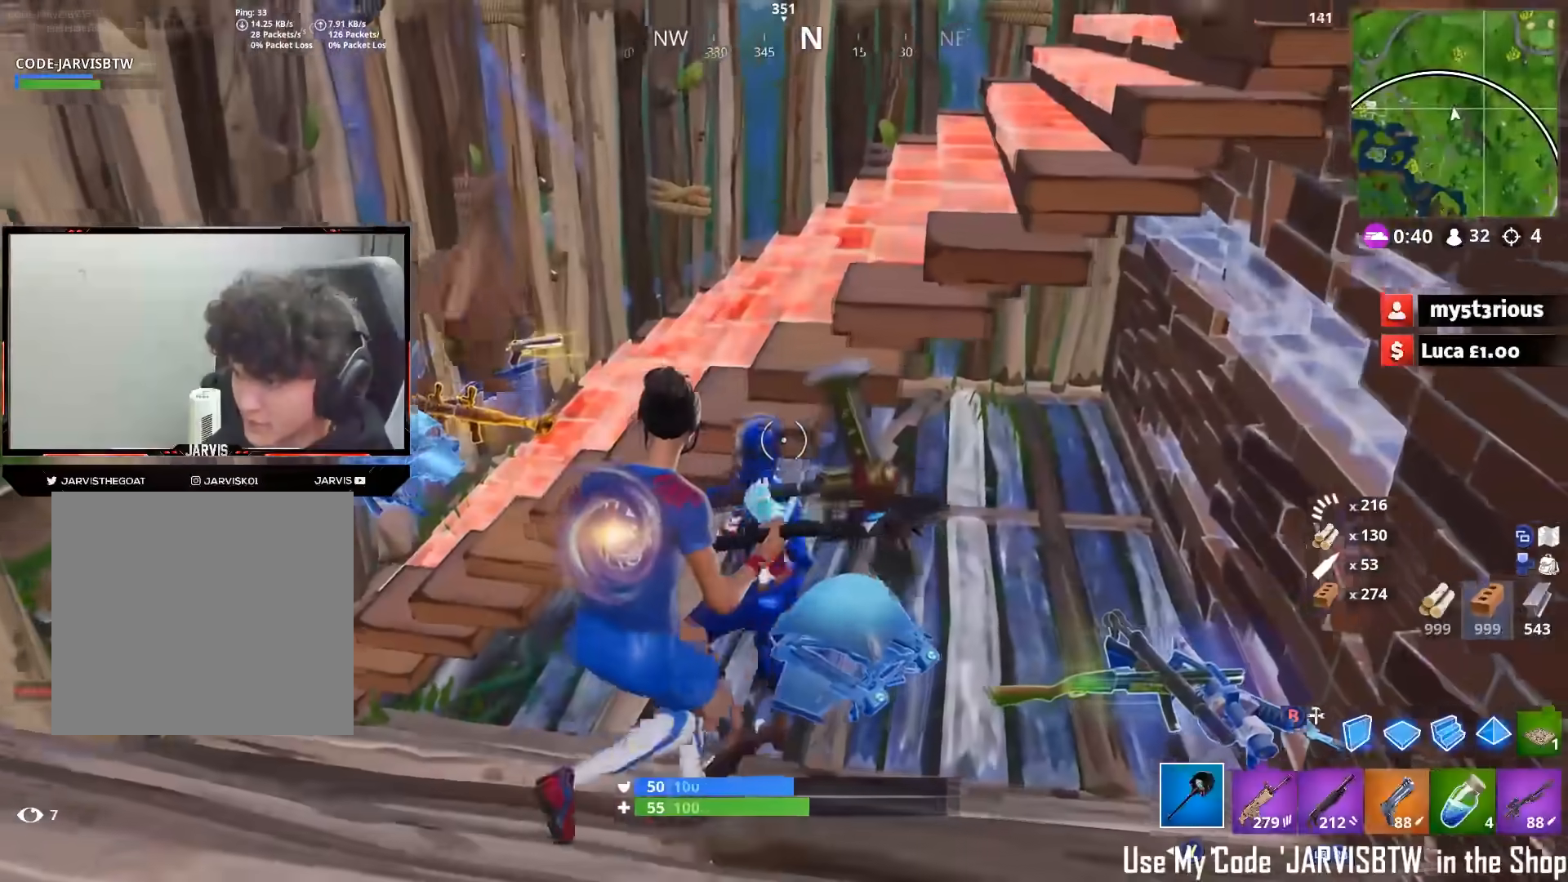
{"buttons": [], "left_stick": "up-right", "right_stick": "down", "events": [[33, "right_stick", "right"], [150, "right_stick", "up"], [300, "right_stick", "center"], [417, "right_stick", "down"]]}
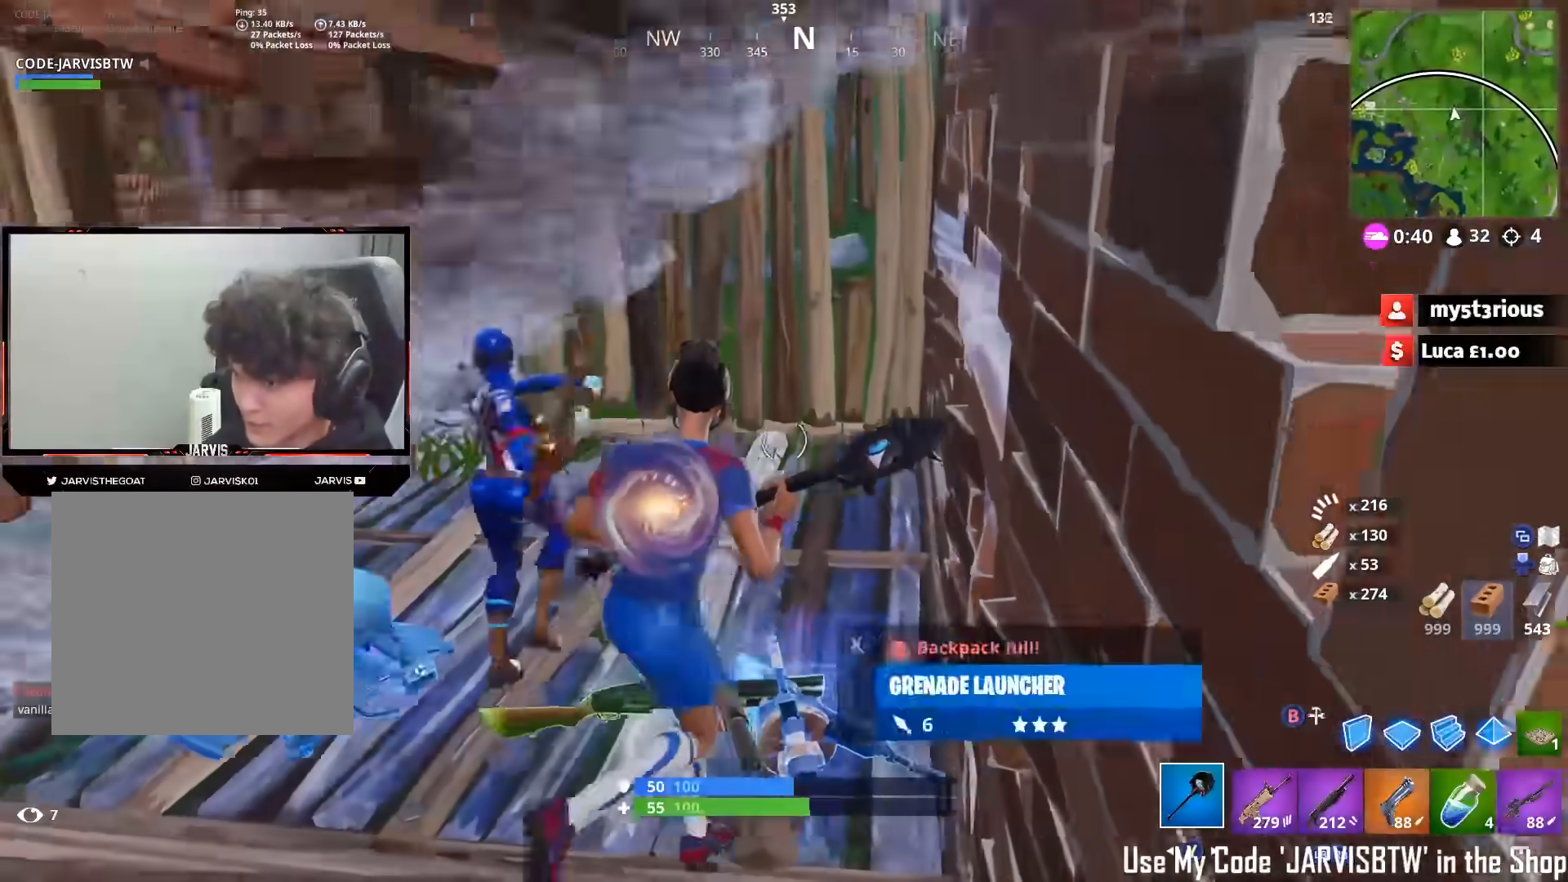
{"buttons": ["R2"], "left_stick": "right", "right_stick": "down", "events": [[67, "left_stick", "up-left"], [150, "left_stick", "left"], [333, "left_stick", "center"], [433, "left_stick", "right"], [467, "R2", "down"]]}
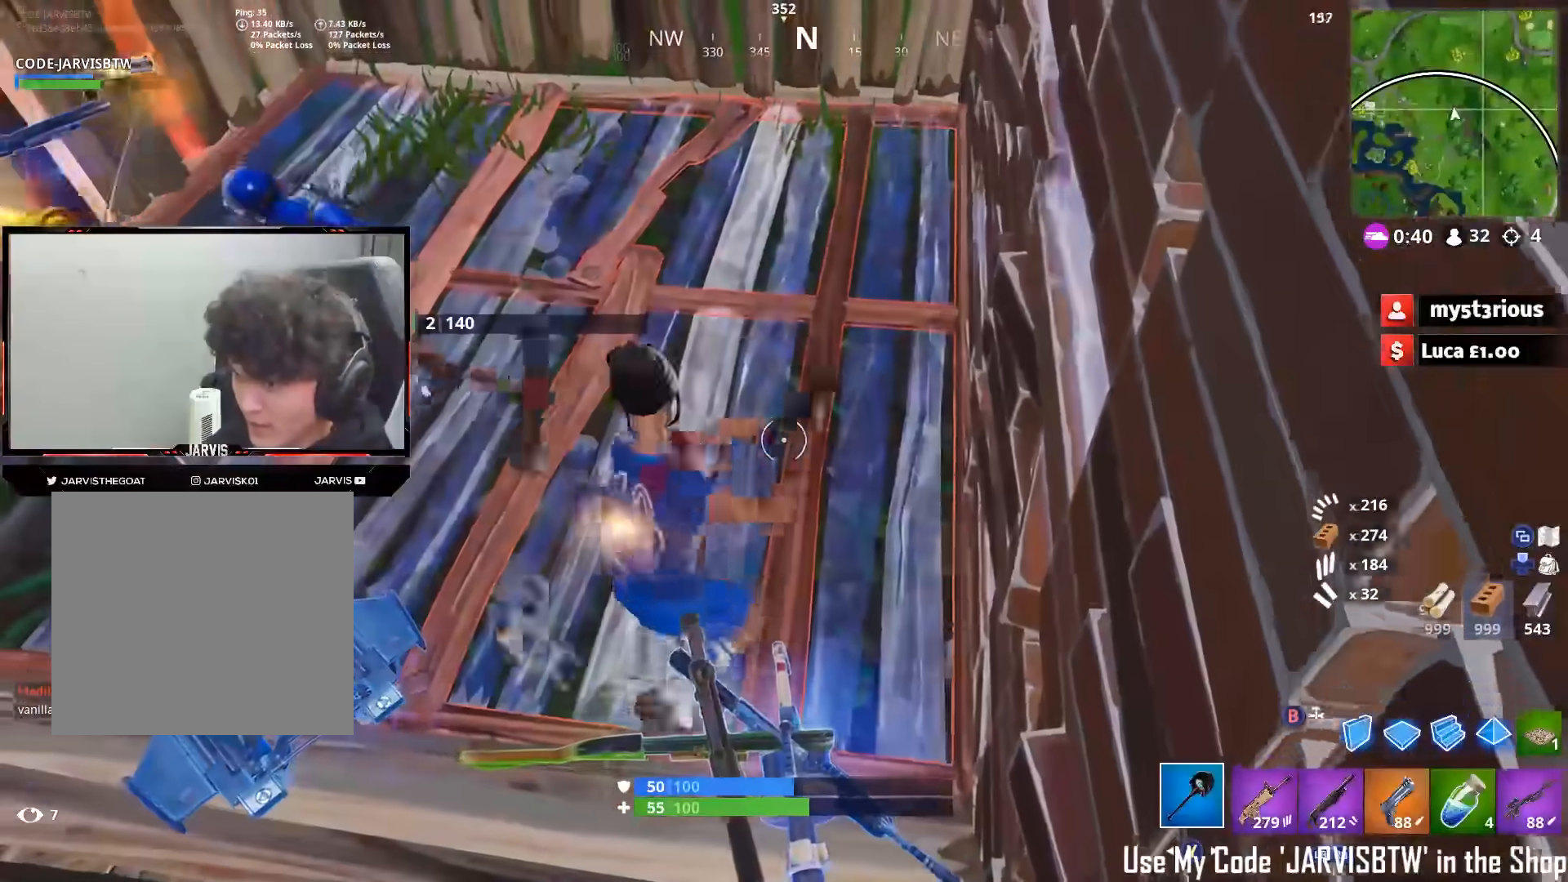
{"buttons": ["B", "R1"], "left_stick": "left", "right_stick": "up", "events": [[33, "left_stick", "center"], [83, "R2", "up"], [83, "left_stick", "left"], [100, "right_stick", "center"], [233, "B", "down"], [267, "right_stick", "up"], [300, "B", "up"], [367, "R1", "down"], [450, "B", "down"]]}
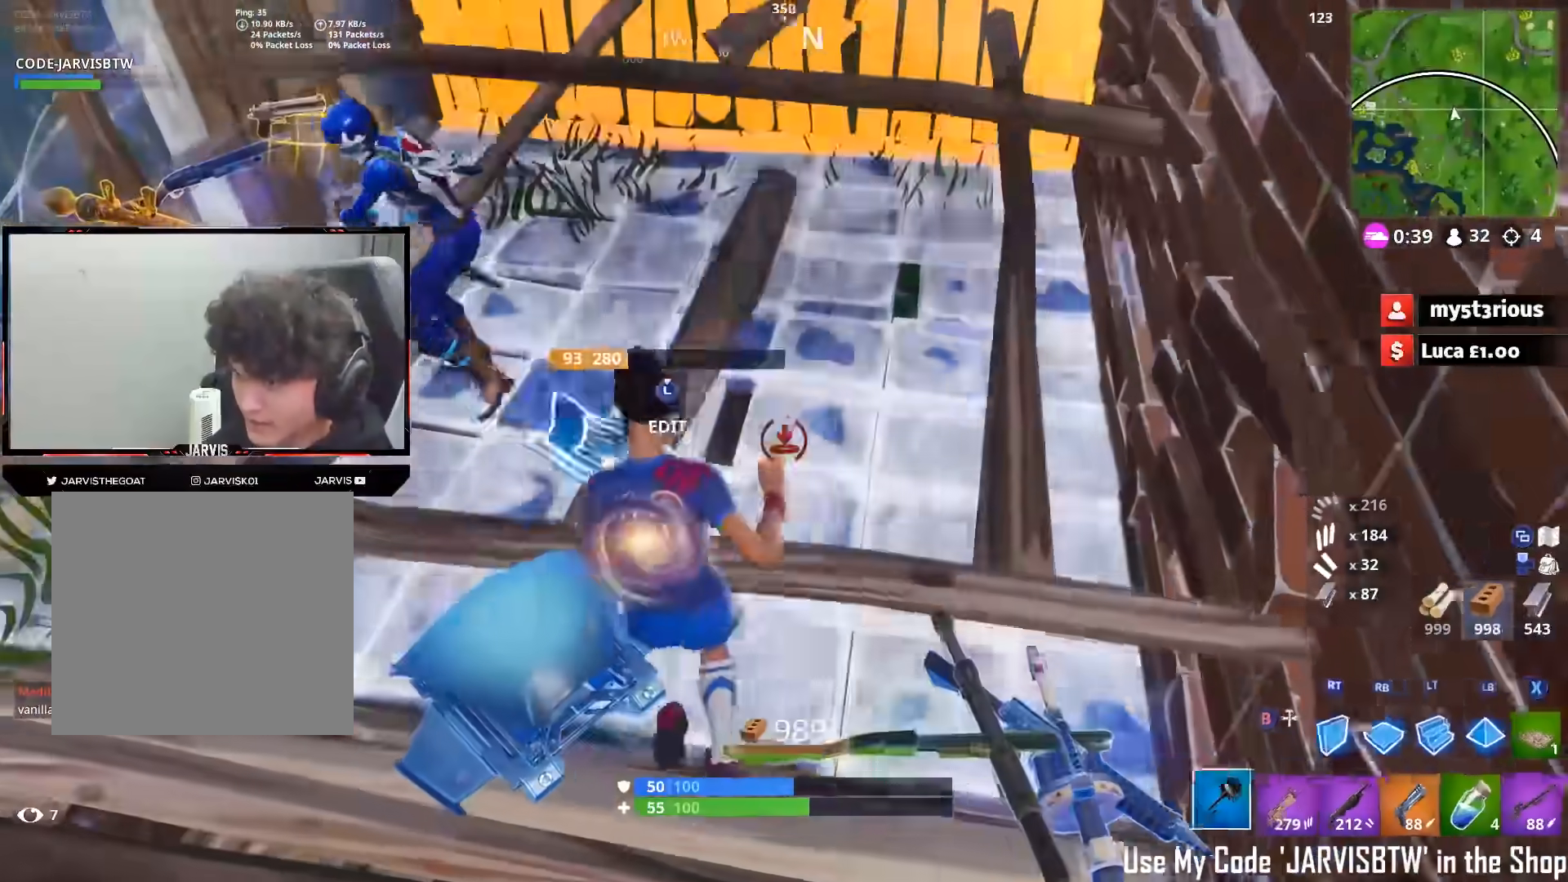
{"buttons": [], "left_stick": "up-right", "right_stick": "up-right", "events": [[33, "B", "up"], [67, "R1", "up"], [267, "left_stick", "up-right"], [300, "R1", "down"], [300, "right_stick", "up-right"], [367, "R1", "up"]]}
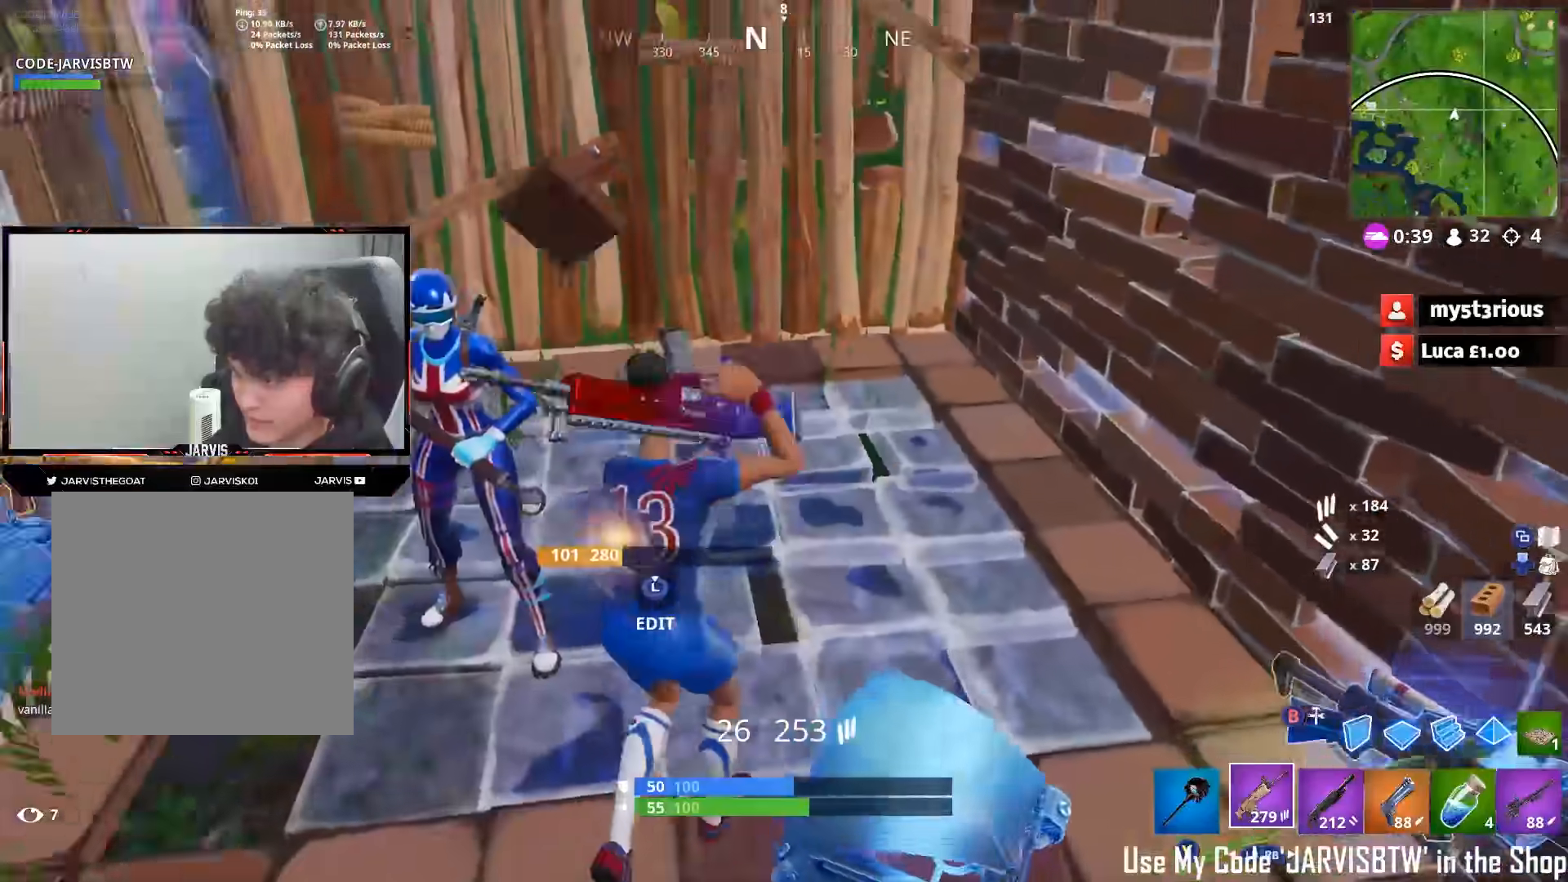
{"buttons": [], "left_stick": "left", "right_stick": "left", "events": [[67, "X", "down"], [117, "right_stick", "center"], [133, "X", "up"], [183, "X", "down"], [217, "right_stick", "left"], [267, "X", "up"], [333, "left_stick", "down-right"], [400, "left_stick", "down-left"], [500, "left_stick", "left"]]}
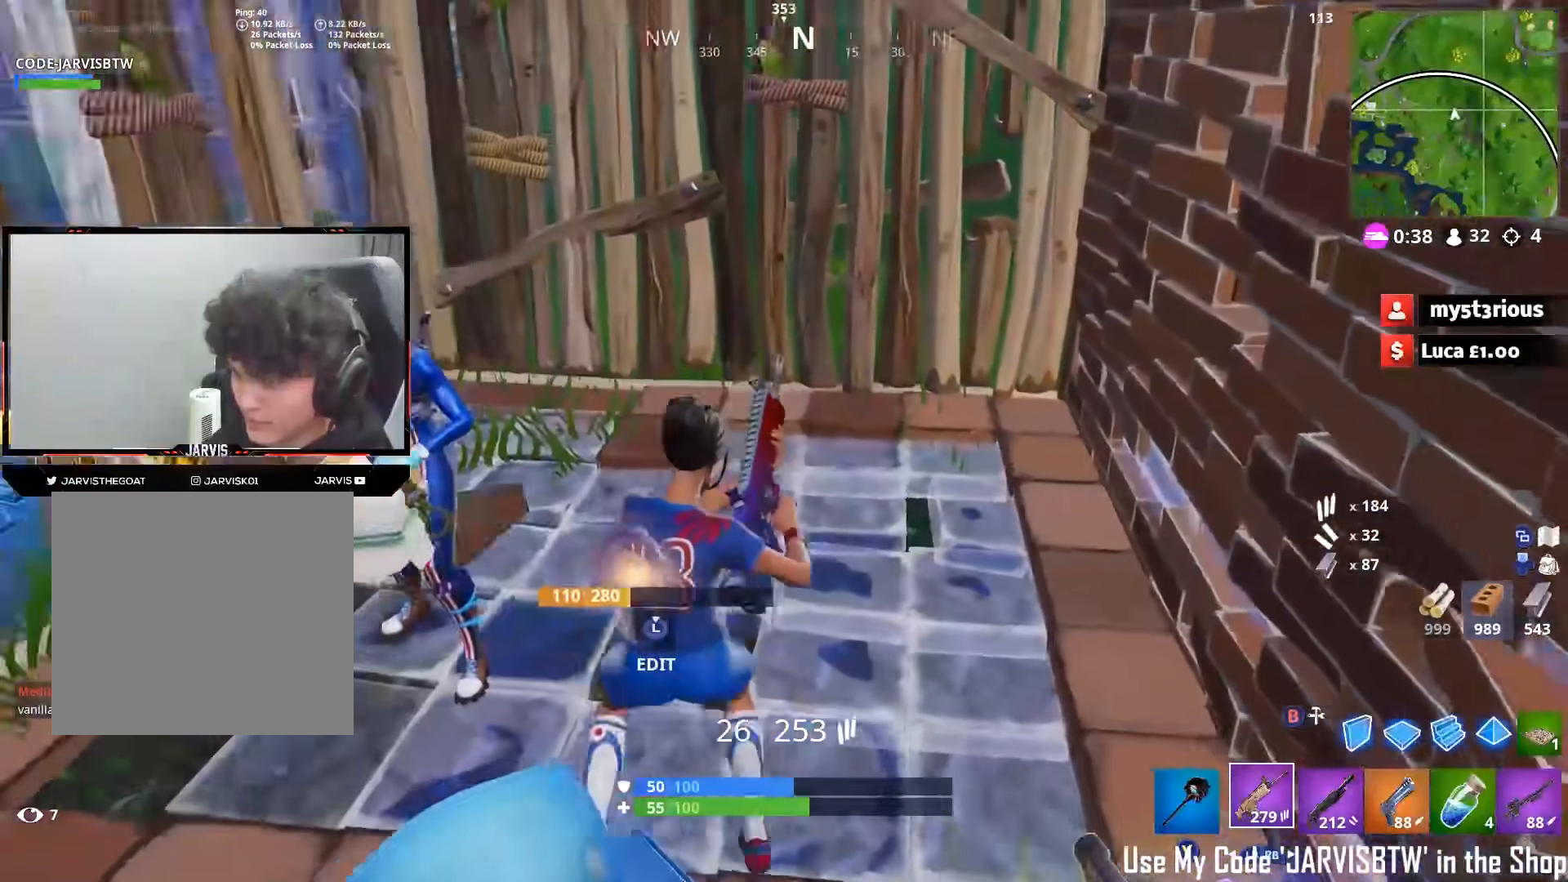
{"buttons": ["R3"], "left_stick": "left", "right_stick": "center", "events": [[217, "right_stick", "center"], [483, "R3", "down"]]}
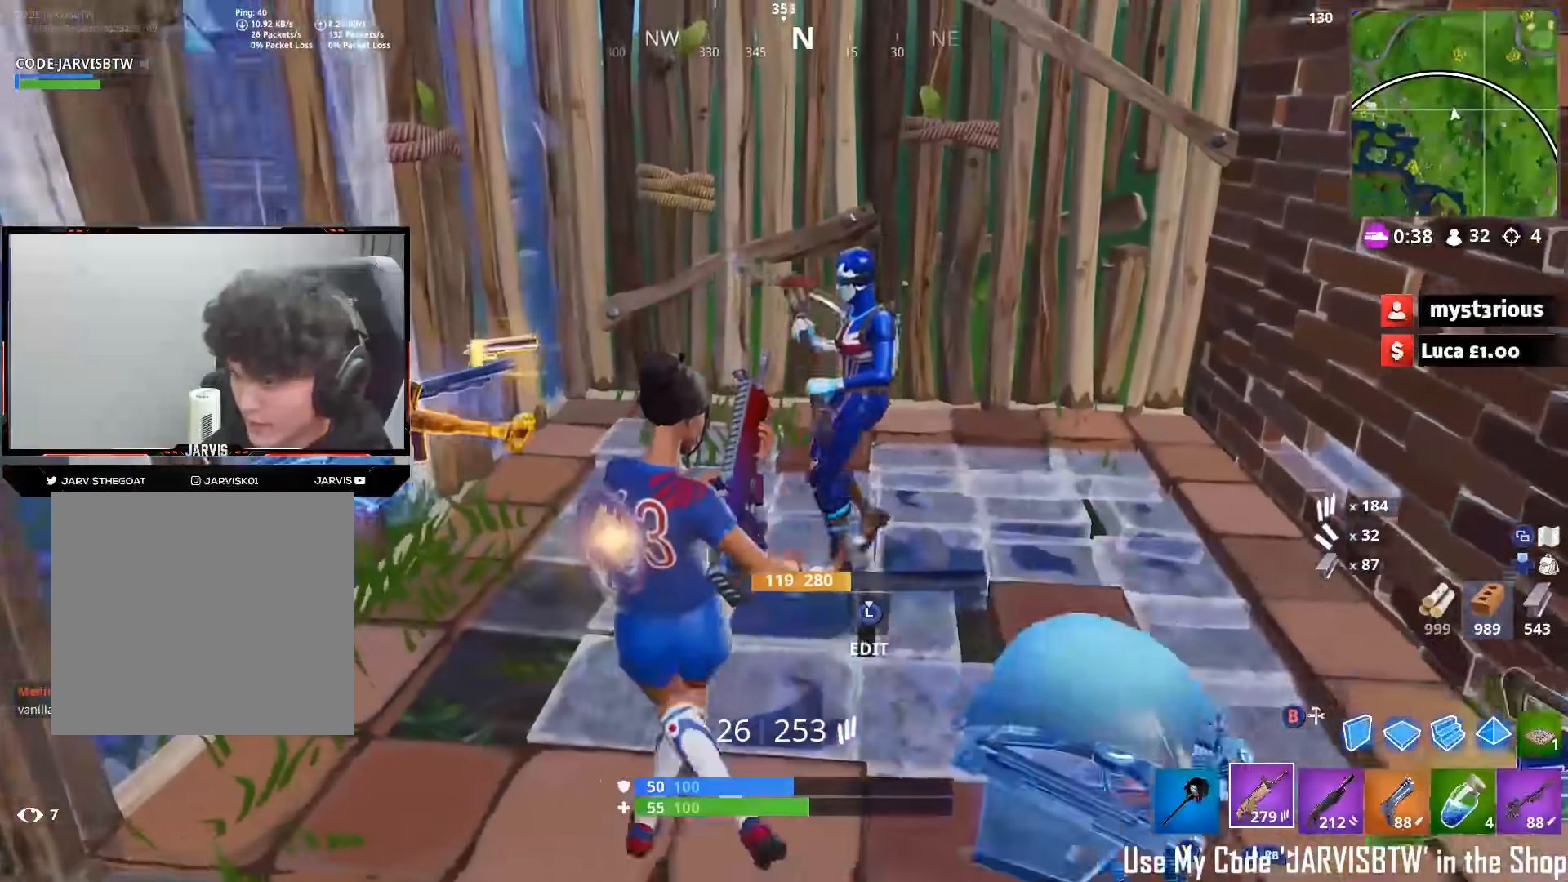
{"buttons": [], "left_stick": "down-left", "right_stick": "center", "events": [[17, "right_stick", "down-right"], [67, "R3", "up"], [150, "right_stick", "down"], [217, "left_stick", "down-left"], [317, "left_stick", "center"], [383, "right_stick", "center"], [450, "left_stick", "down-left"]]}
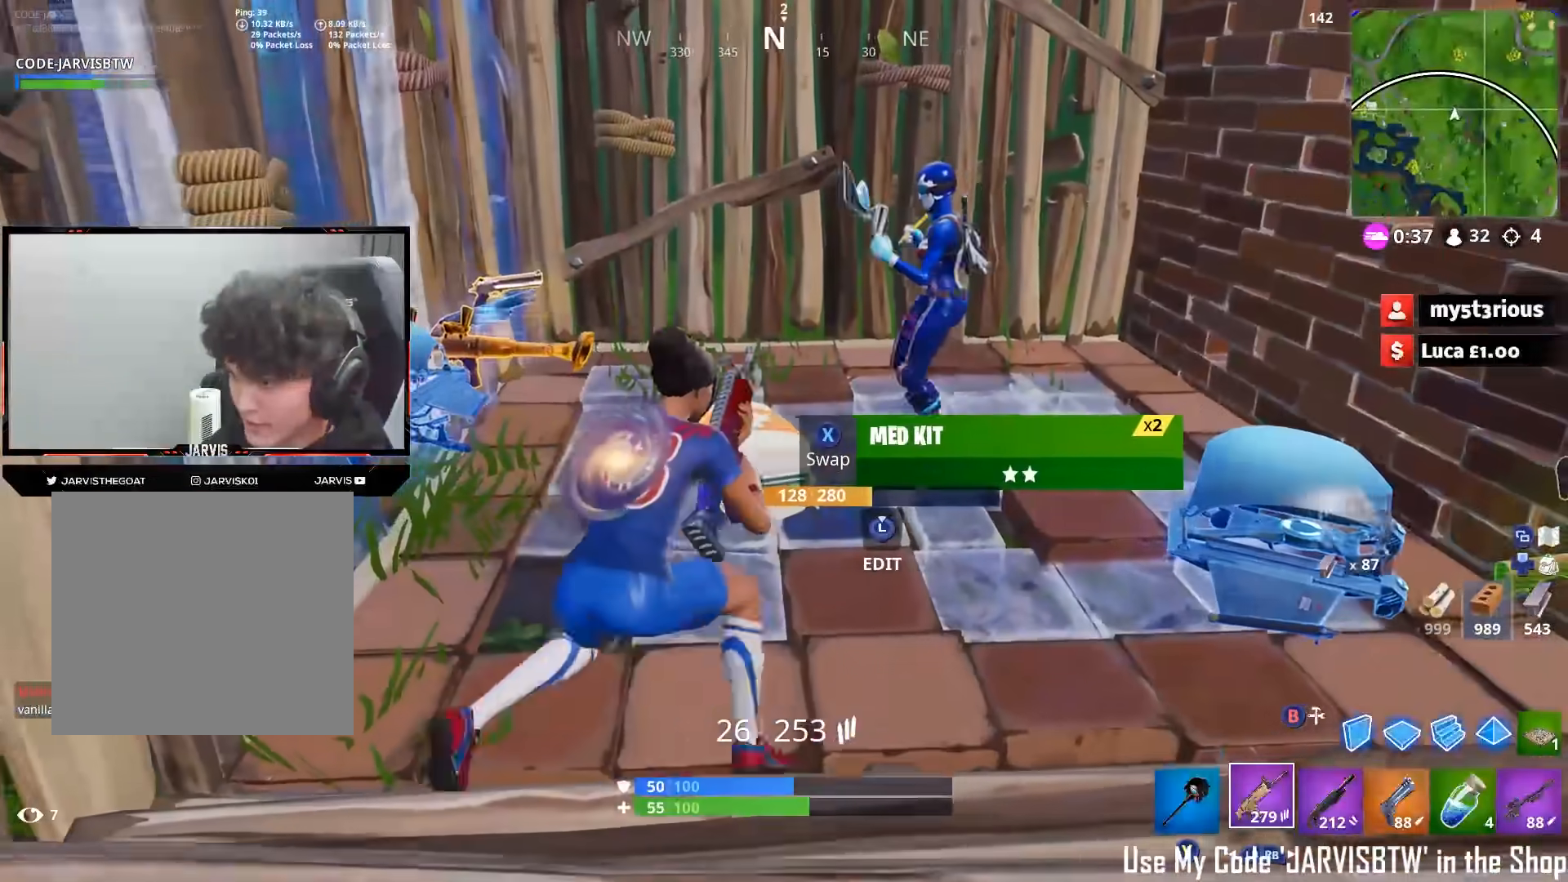
{"buttons": ["L1"], "left_stick": "center", "right_stick": "down-left", "events": [[117, "left_stick", "center"], [233, "left_stick", "right"], [300, "right_stick", "down-left"], [350, "left_stick", "center"], [433, "L1", "down"], [433, "L2", "down"], [483, "L2", "up"]]}
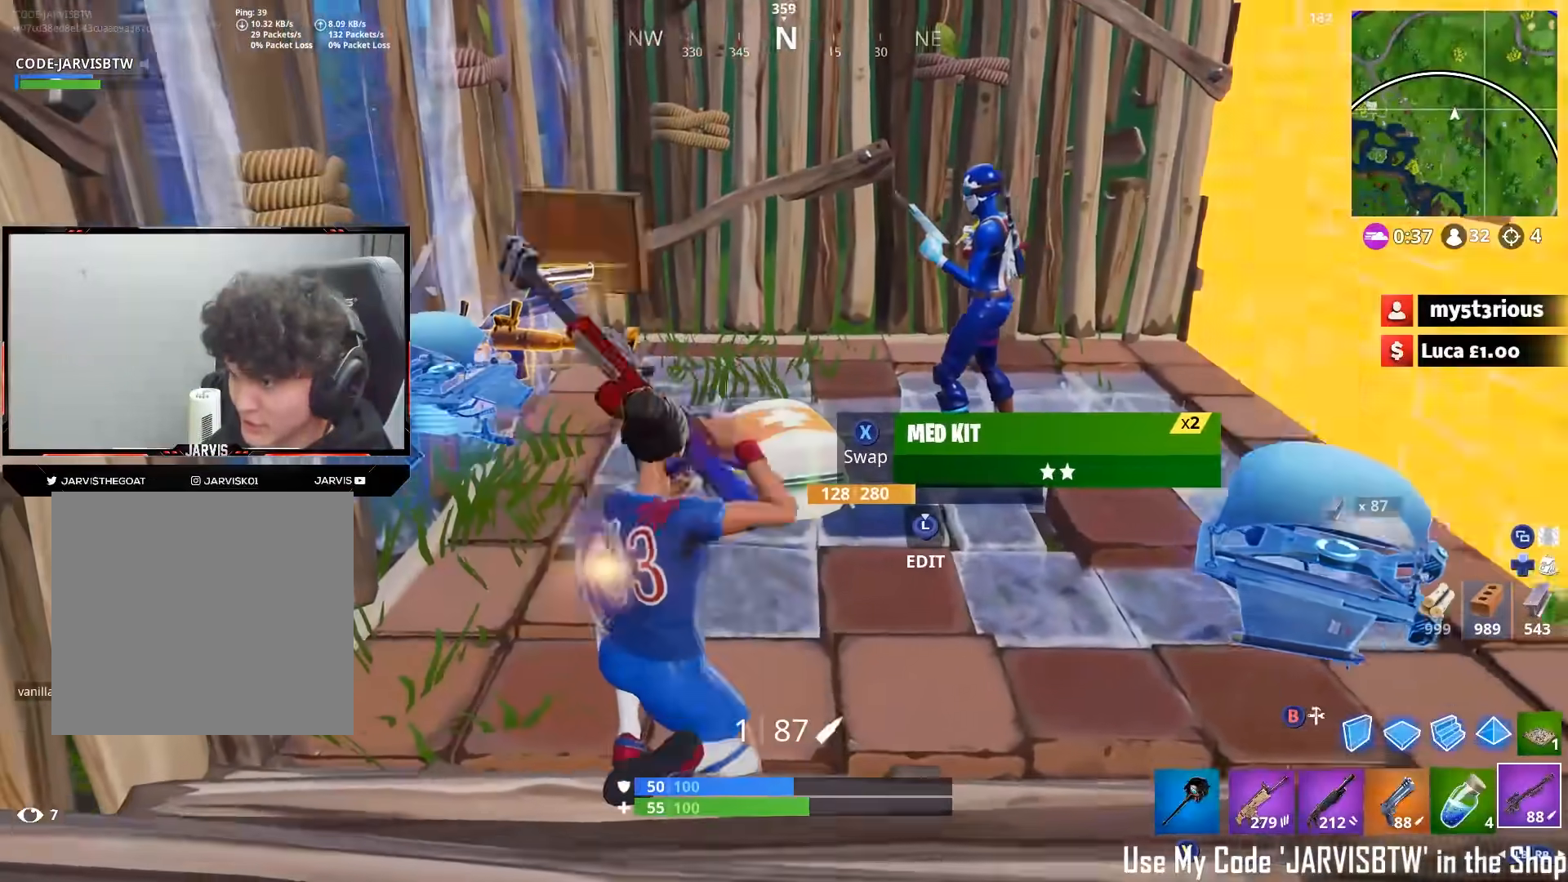
{"buttons": [], "left_stick": "right", "right_stick": "up-left", "events": [[17, "left_stick", "right"], [50, "L1", "up"], [83, "X", "down"], [133, "X", "up"], [133, "right_stick", "up-left"], [183, "right_stick", "up"], [417, "right_stick", "up-left"]]}
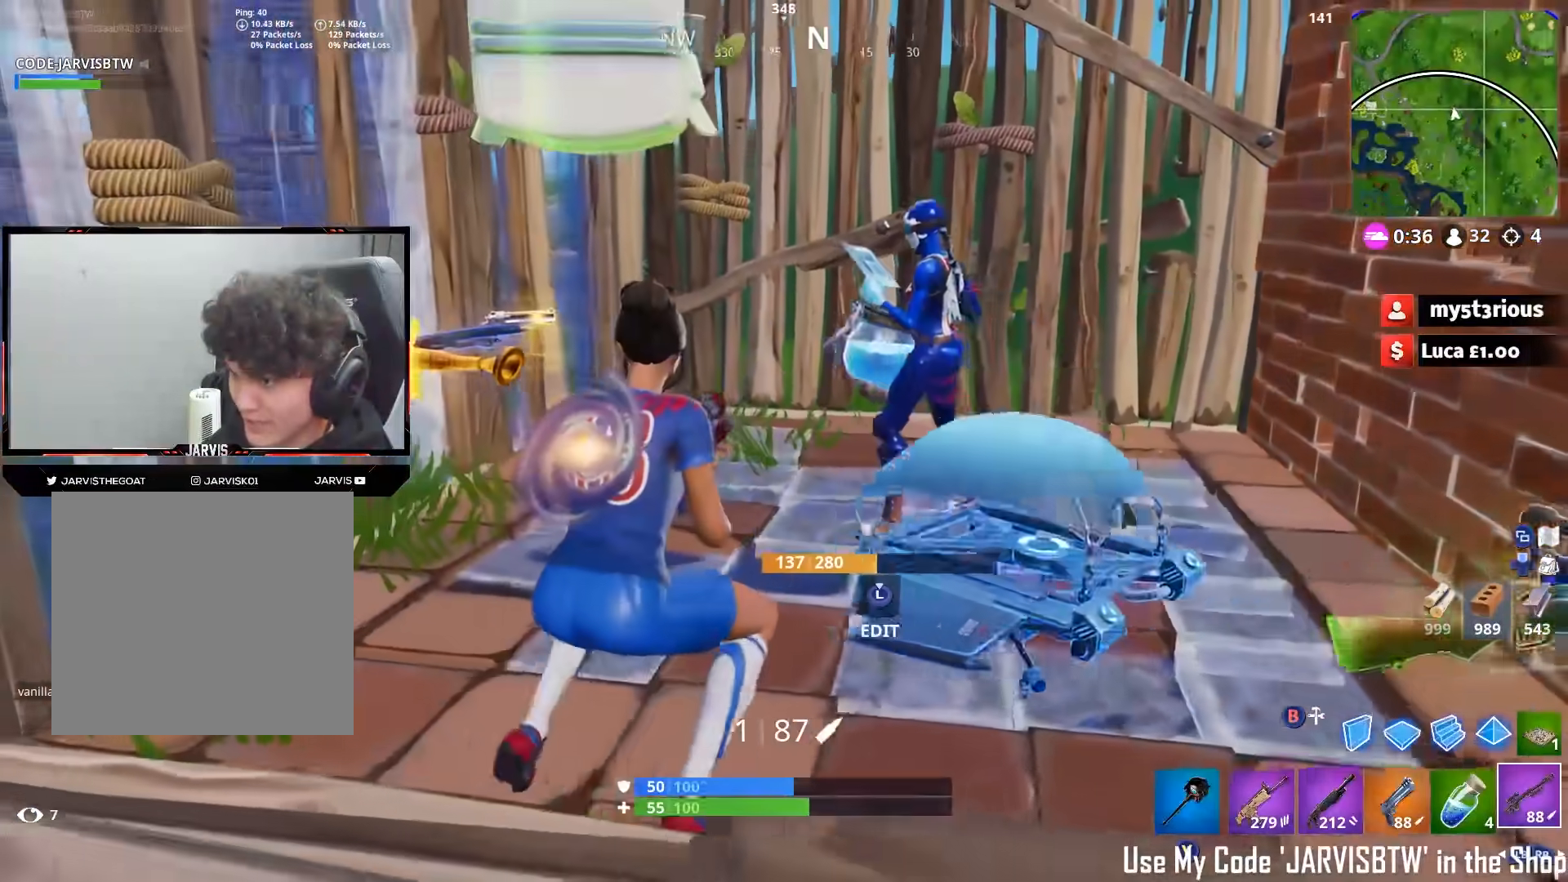
{"buttons": [], "left_stick": "center", "right_stick": "left", "events": [[133, "R3", "down"], [133, "right_stick", "center"], [200, "R3", "up"], [250, "R3", "down"], [333, "R3", "up"], [367, "left_stick", "center"], [500, "right_stick", "left"]]}
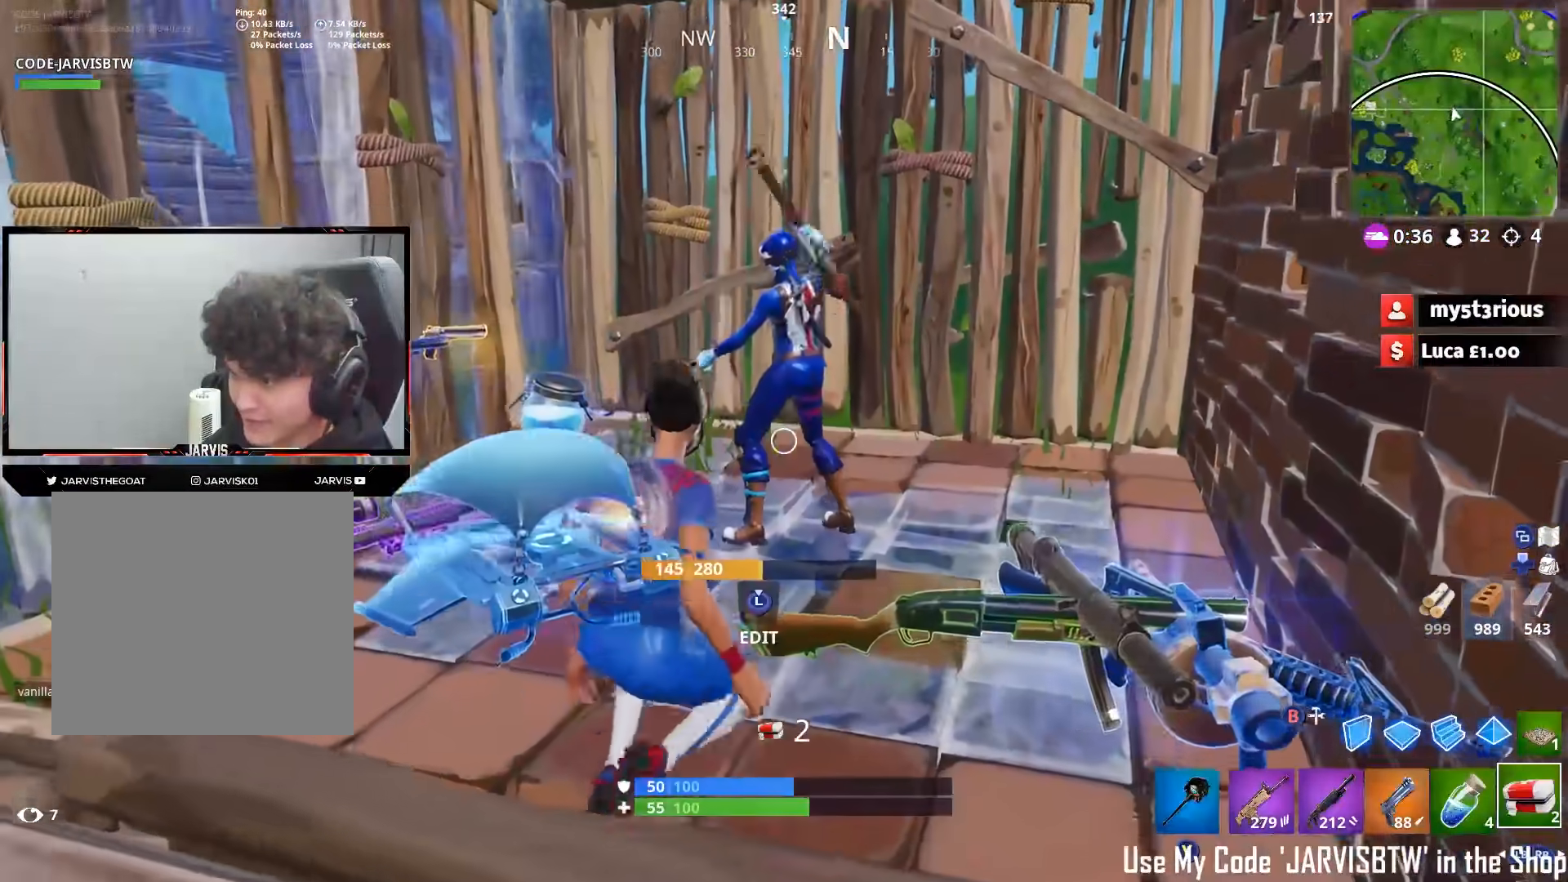
{"buttons": ["R3"], "left_stick": "center", "right_stick": "center", "events": [[133, "R2", "down"], [200, "R2", "up"], [300, "R2", "down"], [400, "R2", "up"], [417, "right_stick", "center"], [467, "R3", "down"]]}
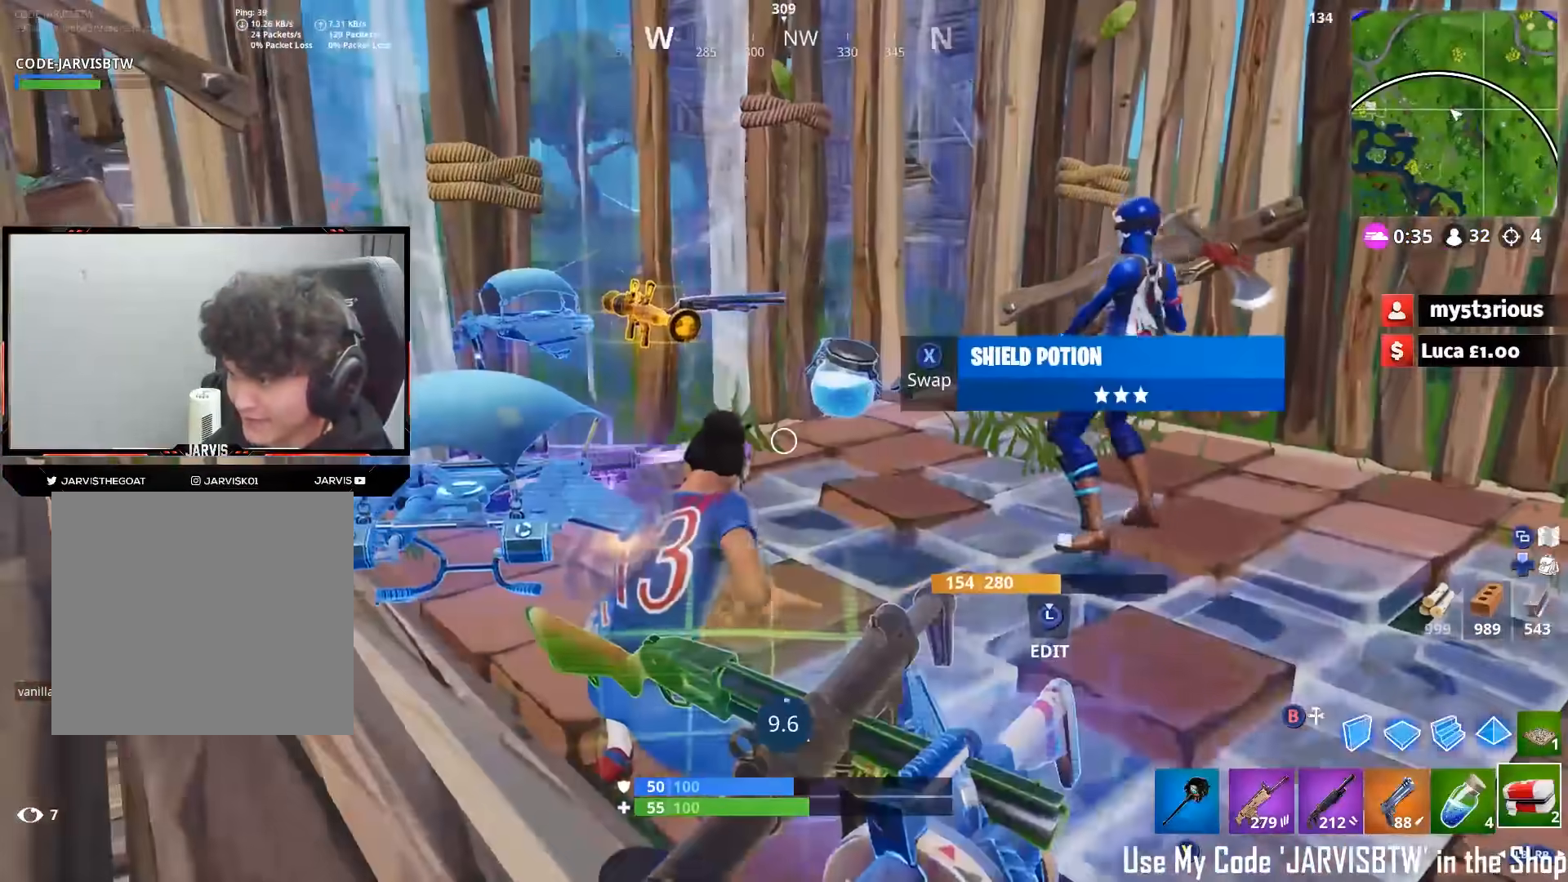
{"buttons": [], "left_stick": "center", "right_stick": "center", "events": [[33, "R3", "up"], [300, "DPAD_UP", "down"], [400, "DPAD_UP", "up"]]}
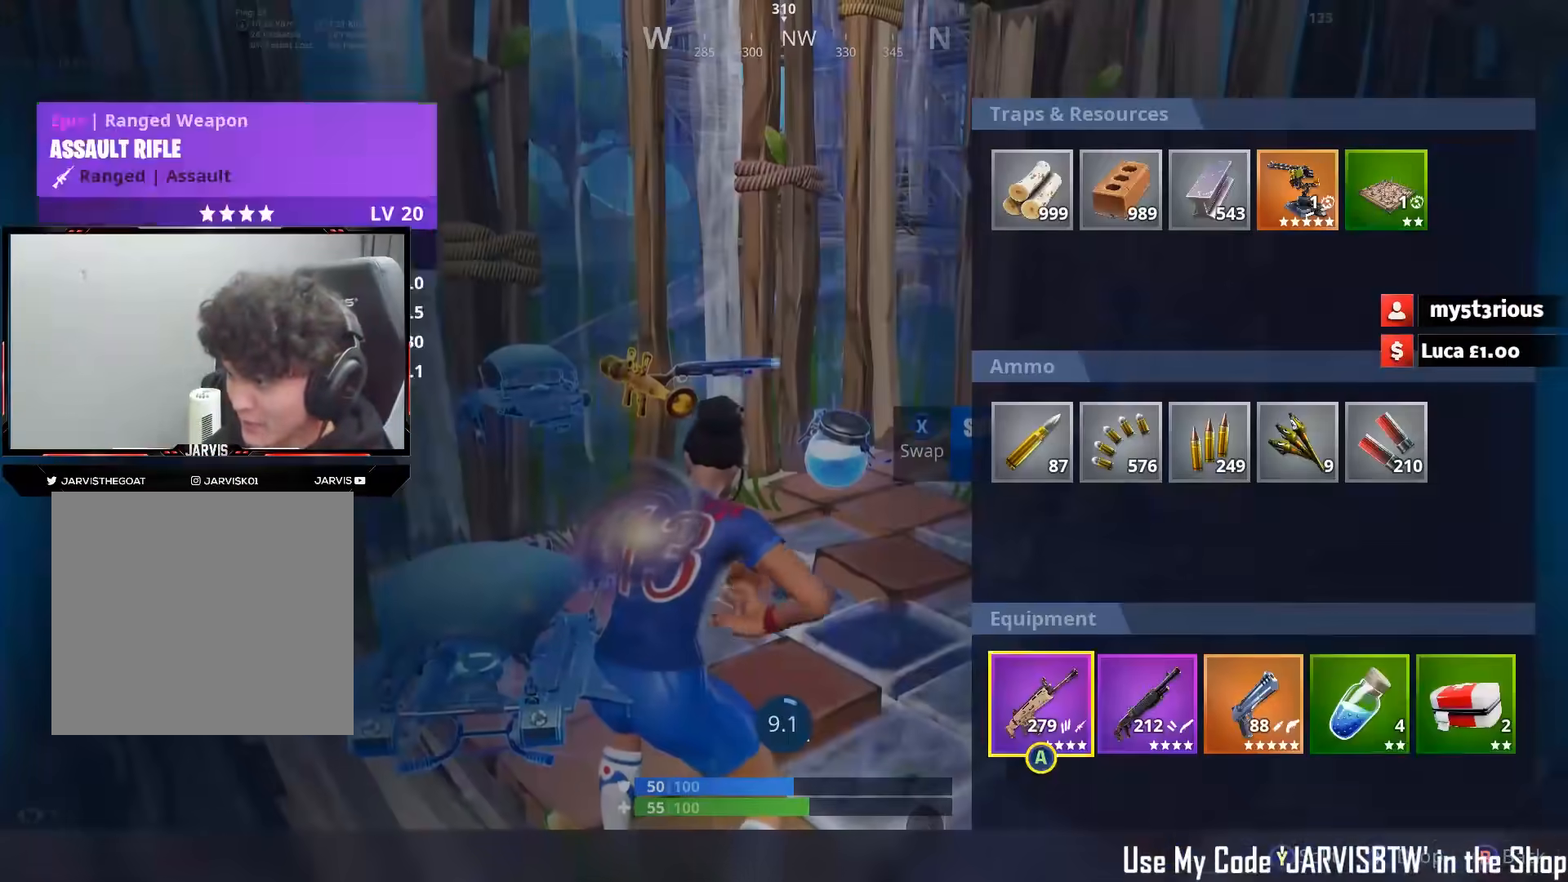
{"buttons": [], "left_stick": "center", "right_stick": "center", "events": [[17, "DPAD_LEFT", "down"], [117, "DPAD_LEFT", "up"], [167, "DPAD_LEFT", "down"], [267, "DPAD_LEFT", "up"], [383, "DPAD_RIGHT", "down"], [500, "DPAD_RIGHT", "up"]]}
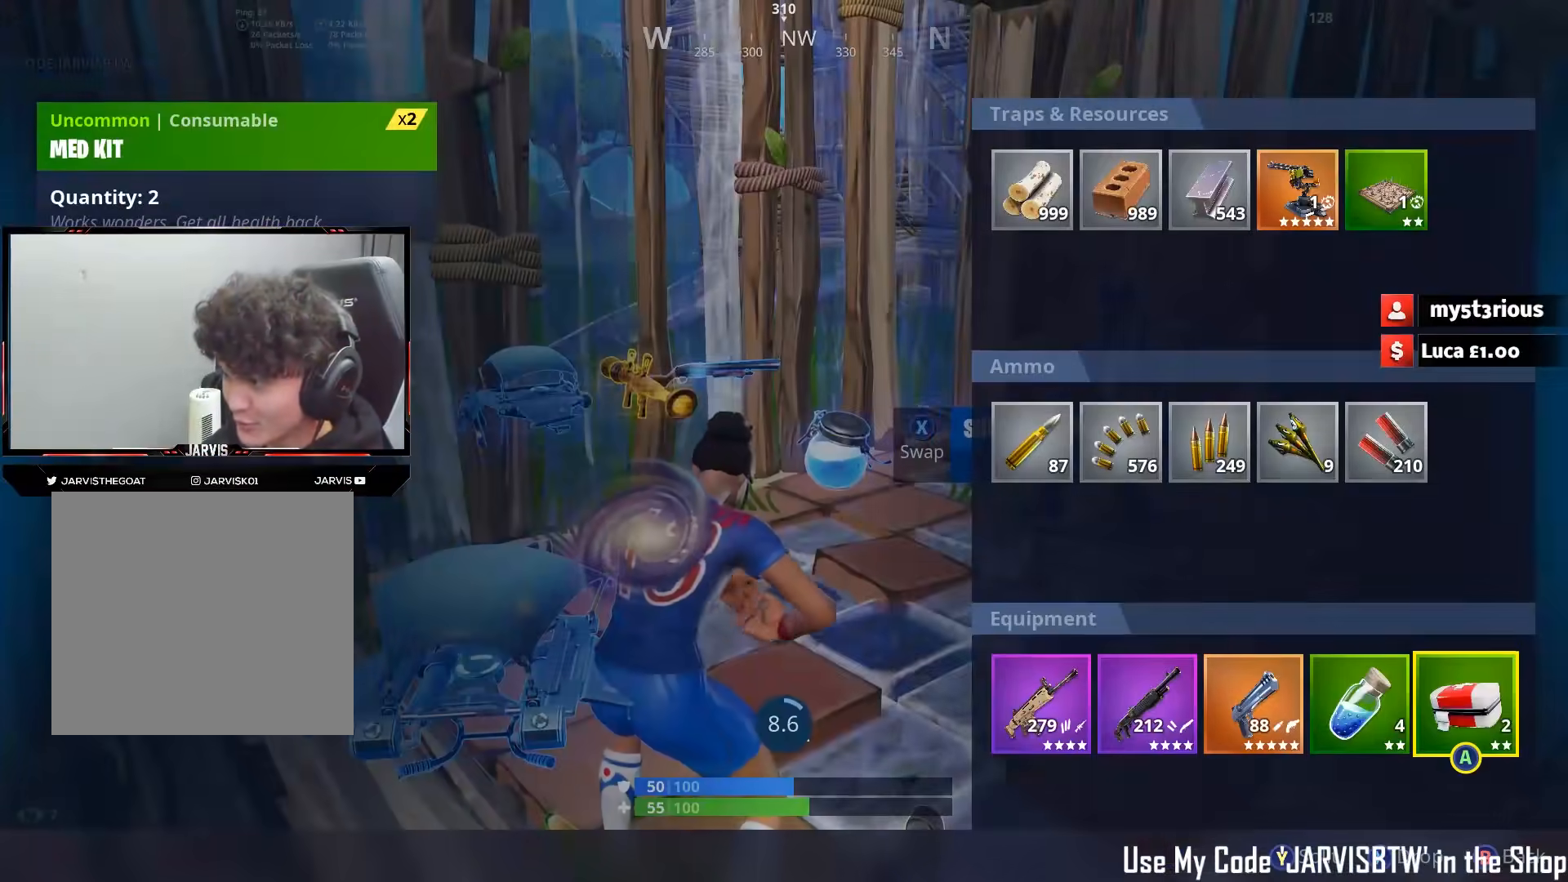
{"buttons": [], "left_stick": "center", "right_stick": "center", "events": [[17, "Y", "down"], [67, "Y", "up"], [183, "B", "down"], [267, "B", "up"], [383, "right_stick", "right"], [483, "right_stick", "center"]]}